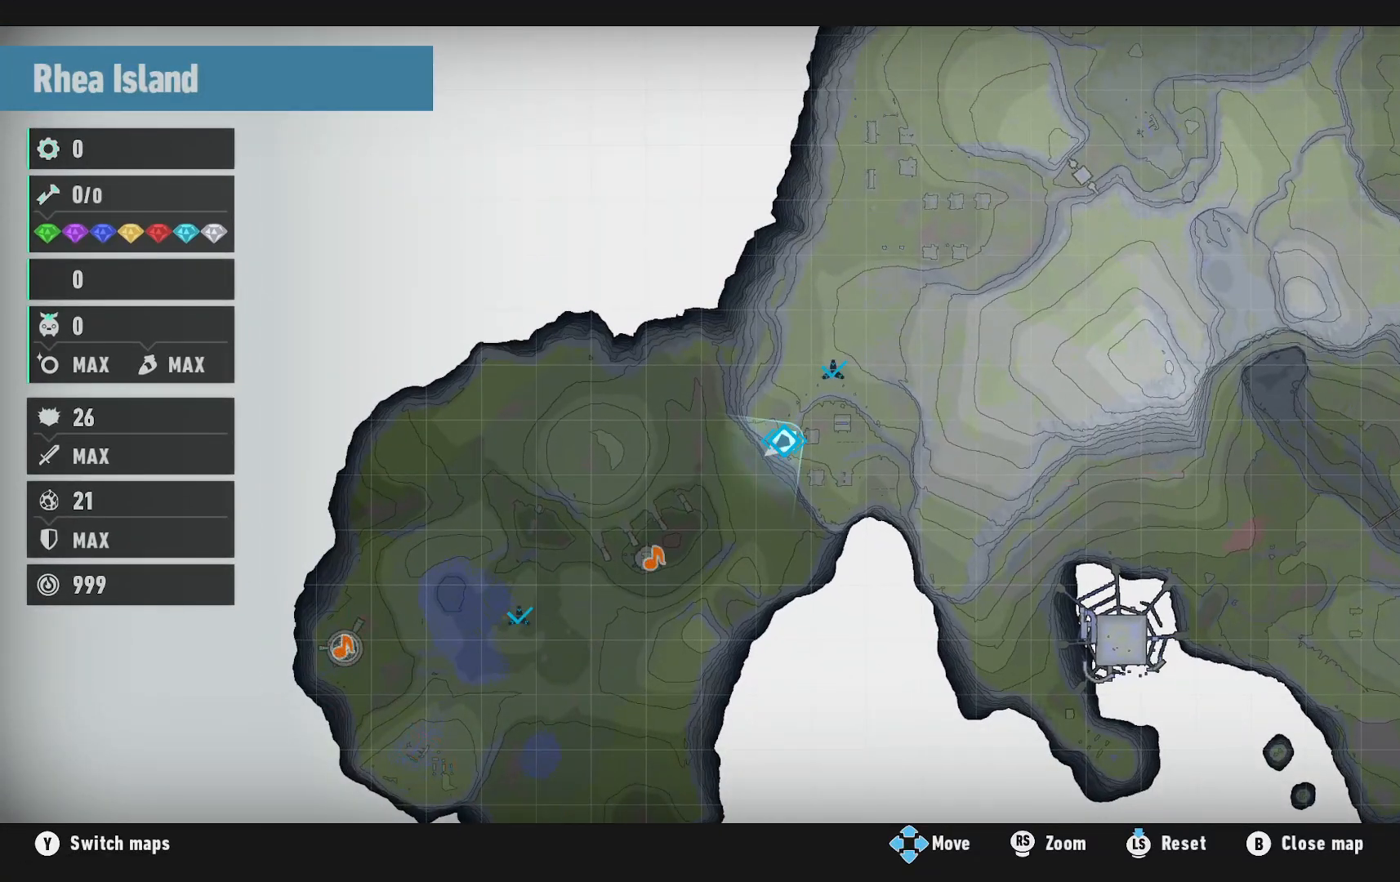
Gameplay with a controller (Xbox layout); each line is a JSON object with the inputs held at the frame after it (dt_ms = milliseconds from this image to that frame). "events" lists button and stick changes between this image and that frame as [ms after this image, input, new state], when the widget could be followed in between. Not read: L3 R3.
{"dt_ms": 500, "buttons": [], "left_stick": "center", "right_stick": "center", "events": []}
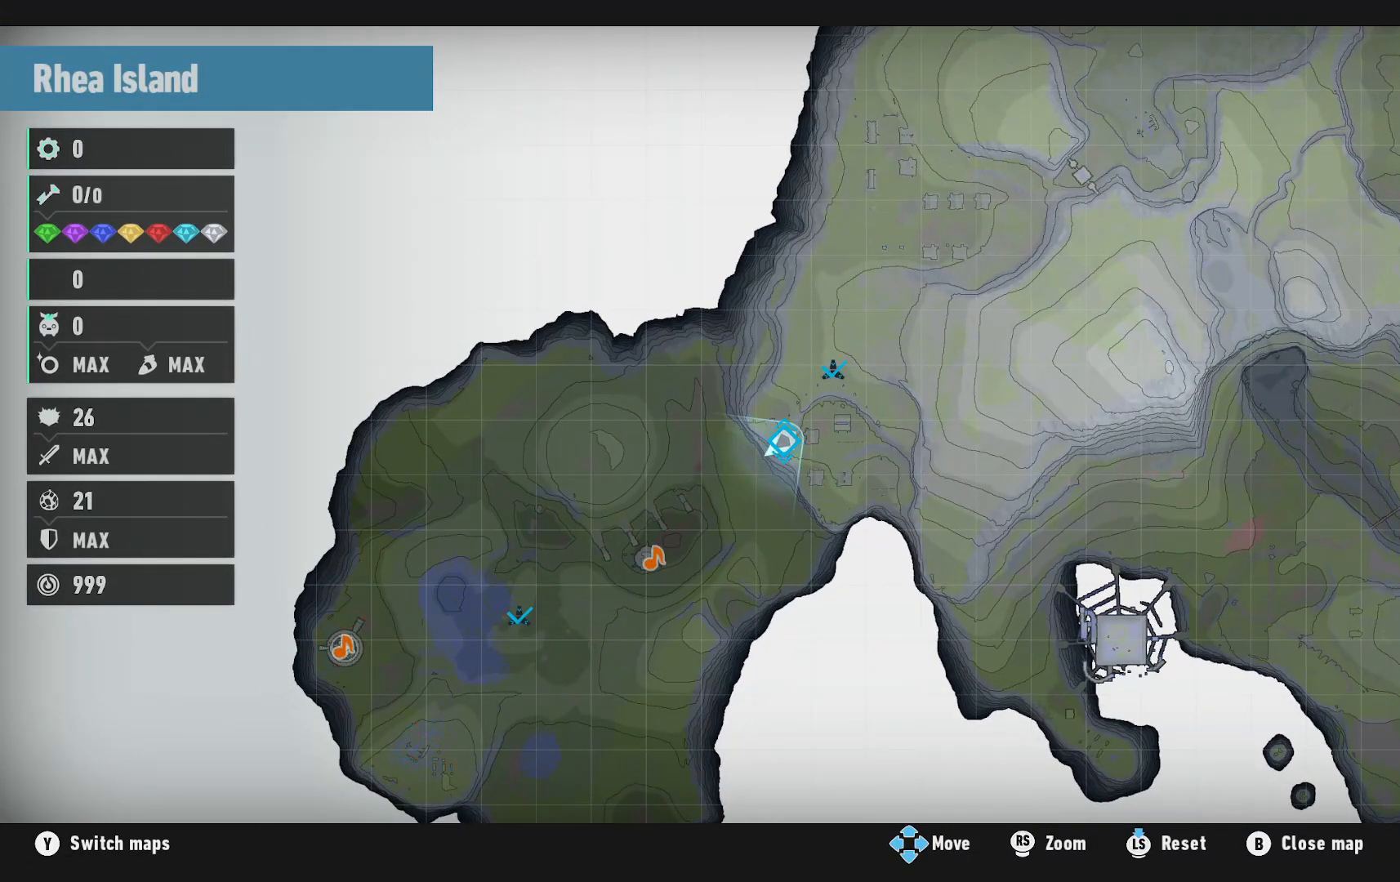
{"dt_ms": 500, "buttons": [], "left_stick": "center", "right_stick": "center", "events": [[233, "left_stick", "down-left"], [433, "left_stick", "center"]]}
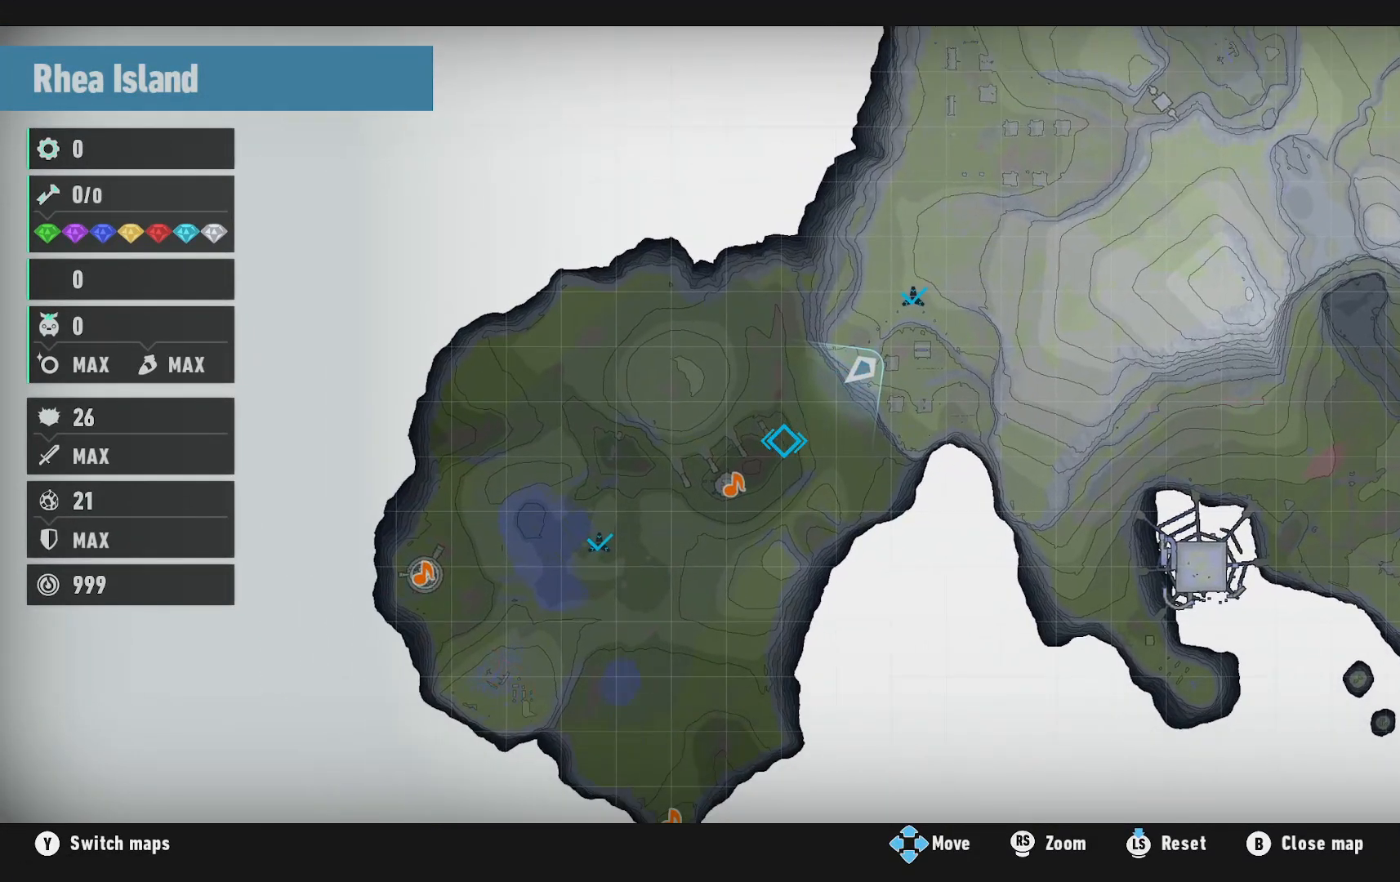
{"dt_ms": 500, "buttons": [], "left_stick": "center", "right_stick": "center", "events": [[67, "left_stick", "down-left"], [233, "left_stick", "center"]]}
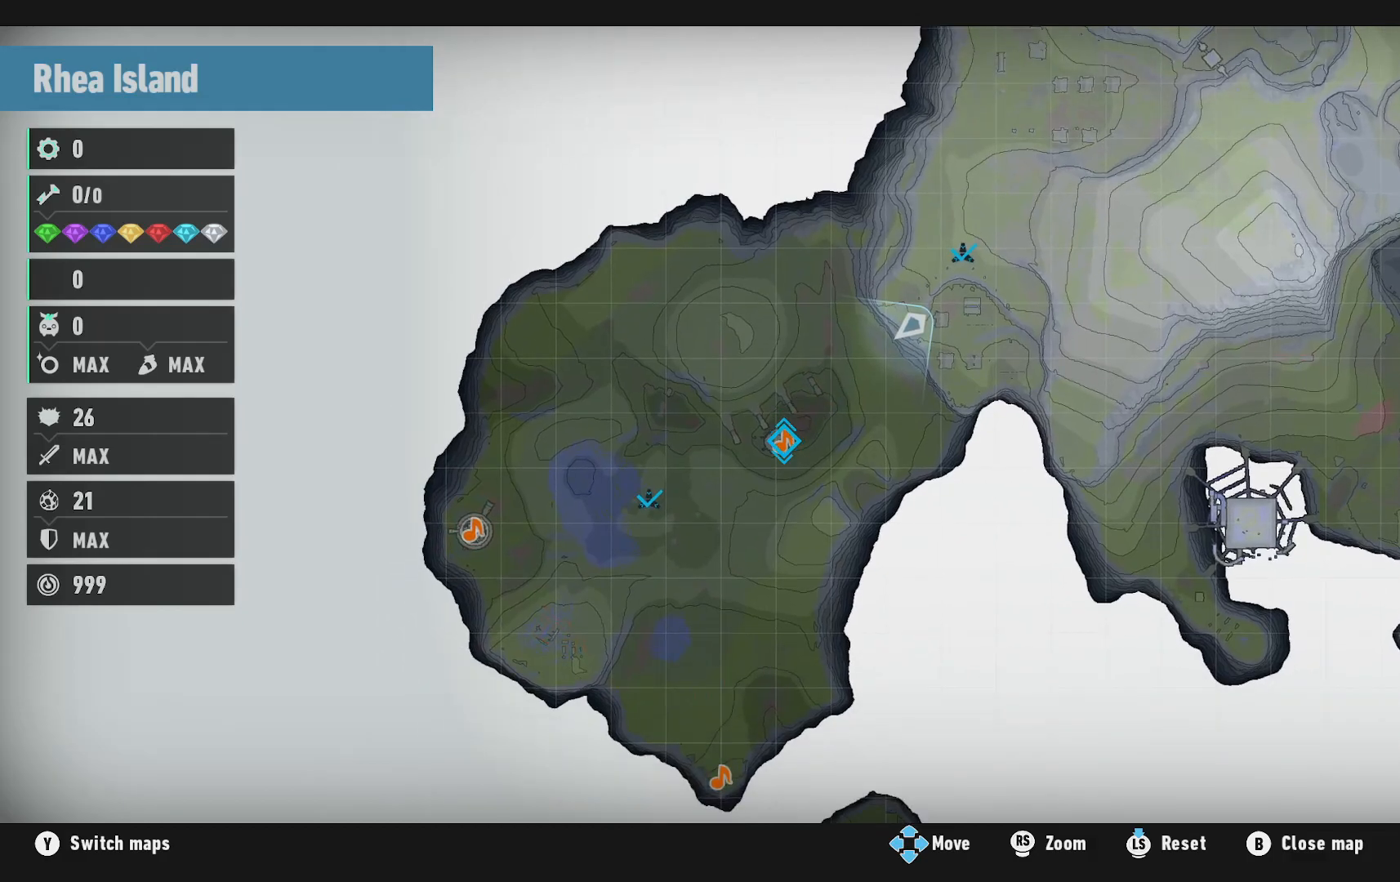
{"dt_ms": 500, "buttons": [], "left_stick": "left", "right_stick": "center", "events": [[267, "left_stick", "left"]]}
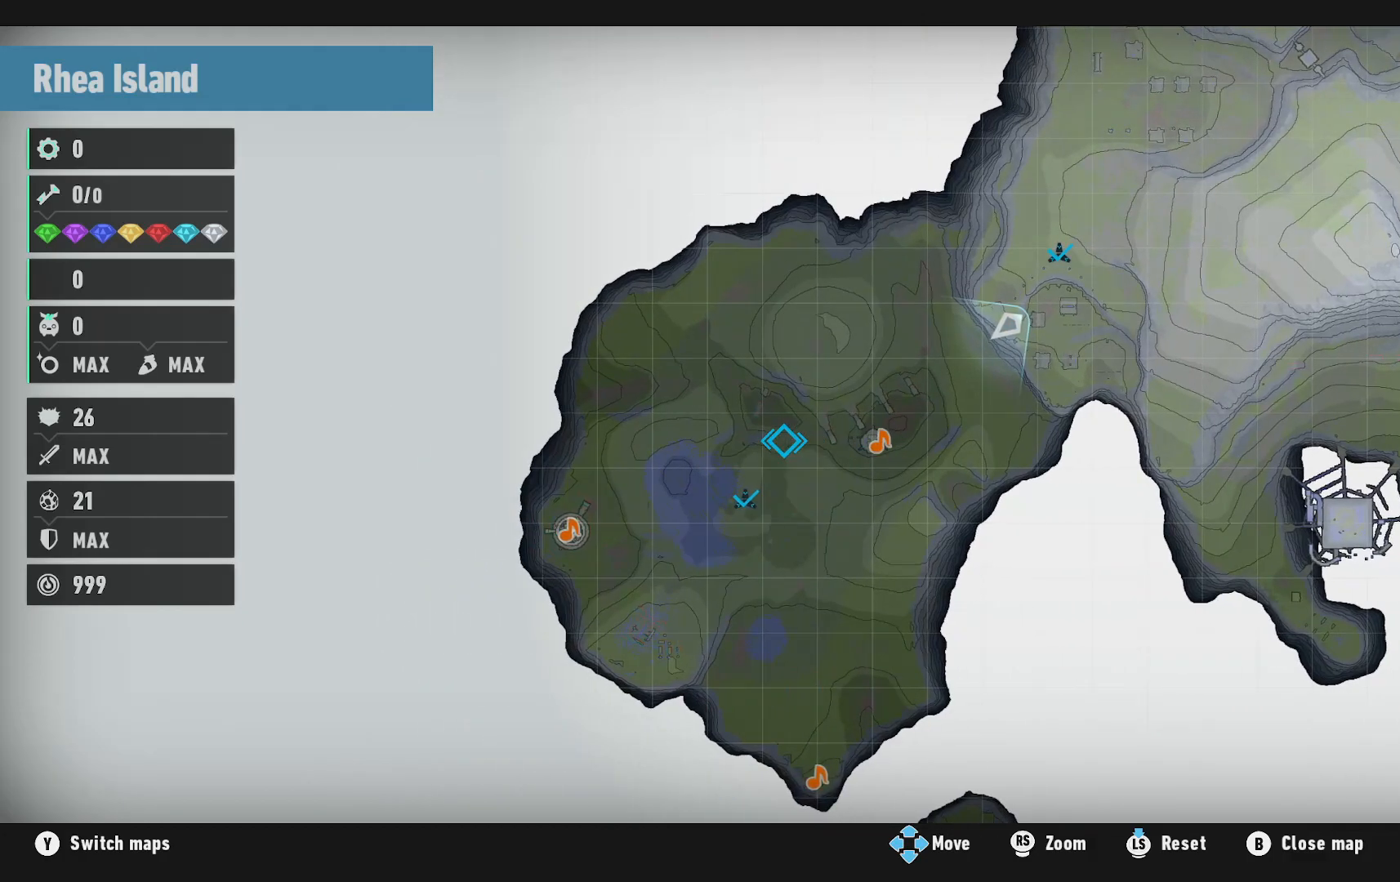
{"dt_ms": 500, "buttons": [], "left_stick": "center", "right_stick": "center", "events": [[117, "left_stick", "down-left"], [417, "left_stick", "center"]]}
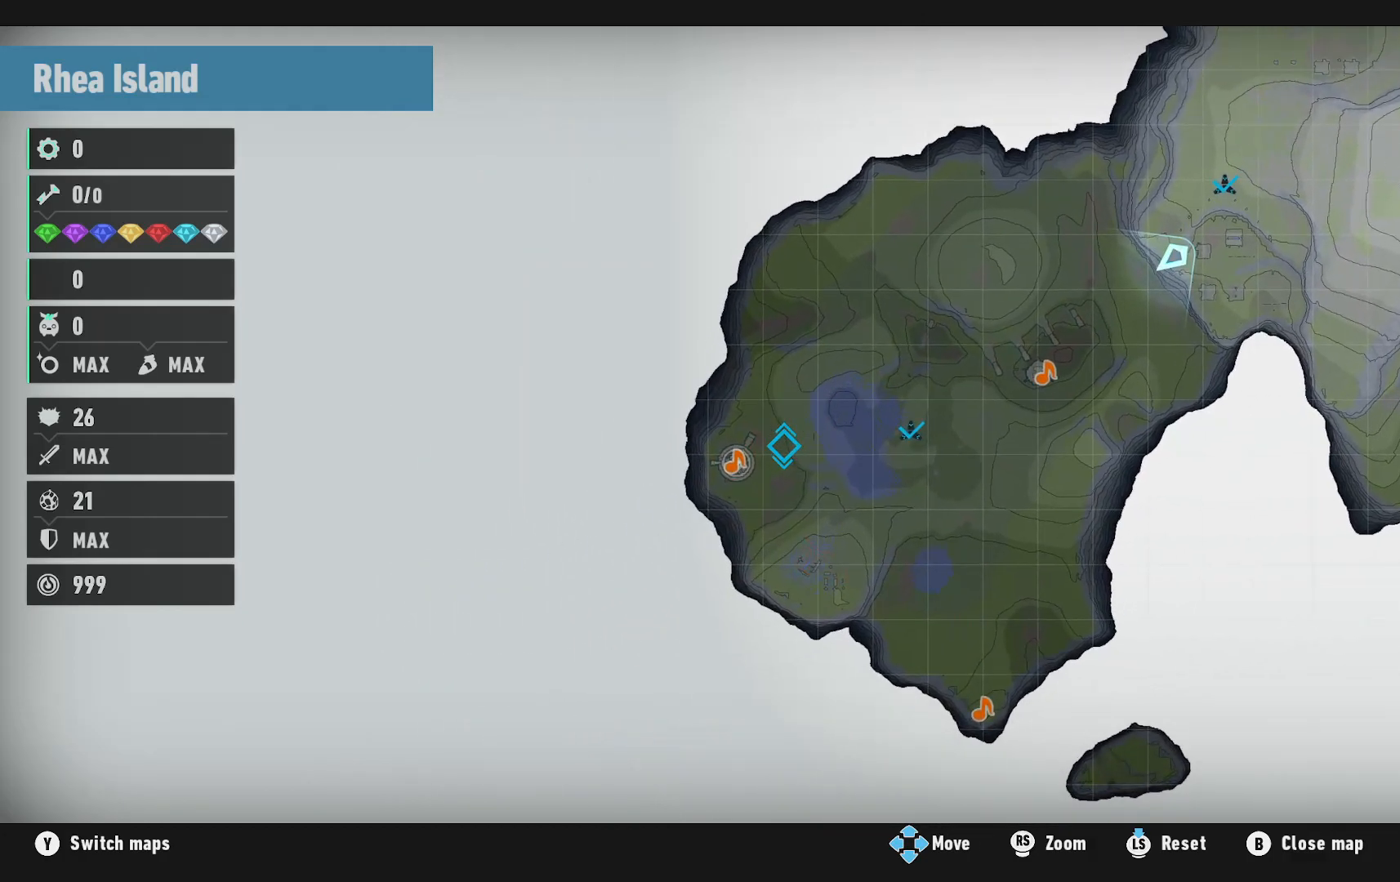
{"dt_ms": 500, "buttons": [], "left_stick": "center", "right_stick": "center", "events": [[183, "left_stick", "down-left"], [400, "left_stick", "center"]]}
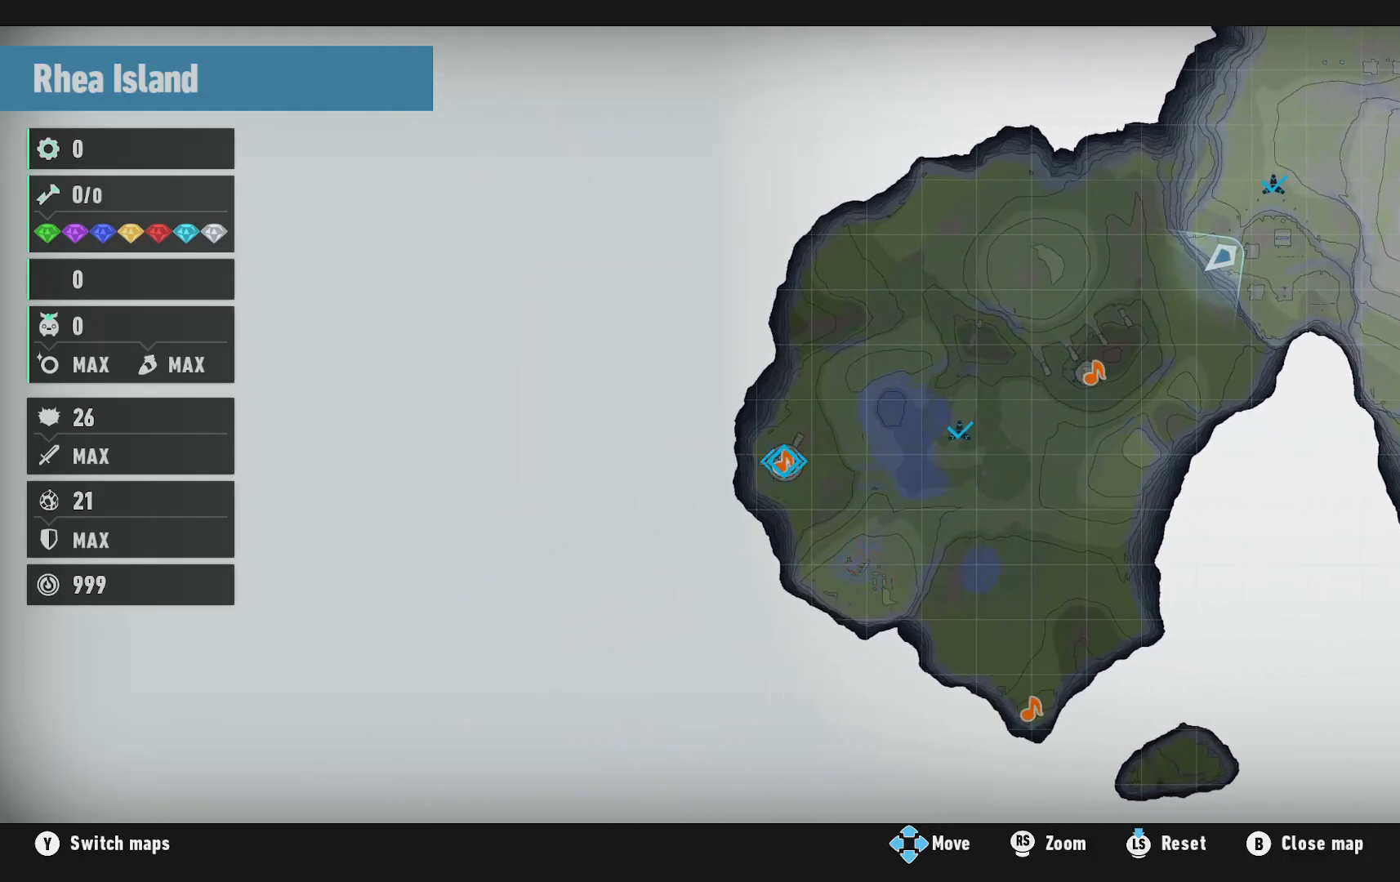
{"dt_ms": 500, "buttons": [], "left_stick": "center", "right_stick": "center", "events": []}
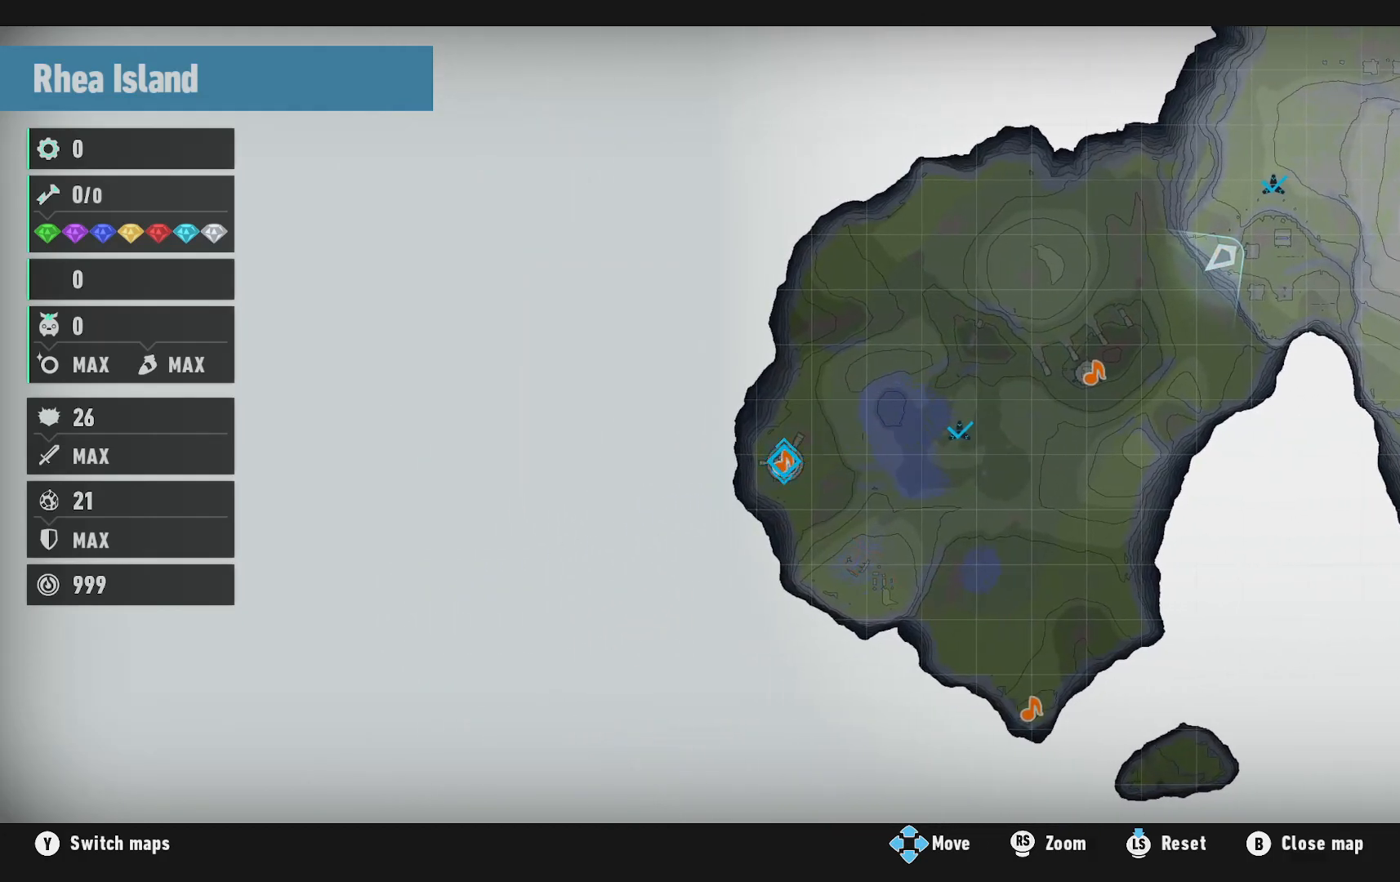
{"dt_ms": 500, "buttons": [], "left_stick": "center", "right_stick": "center", "events": []}
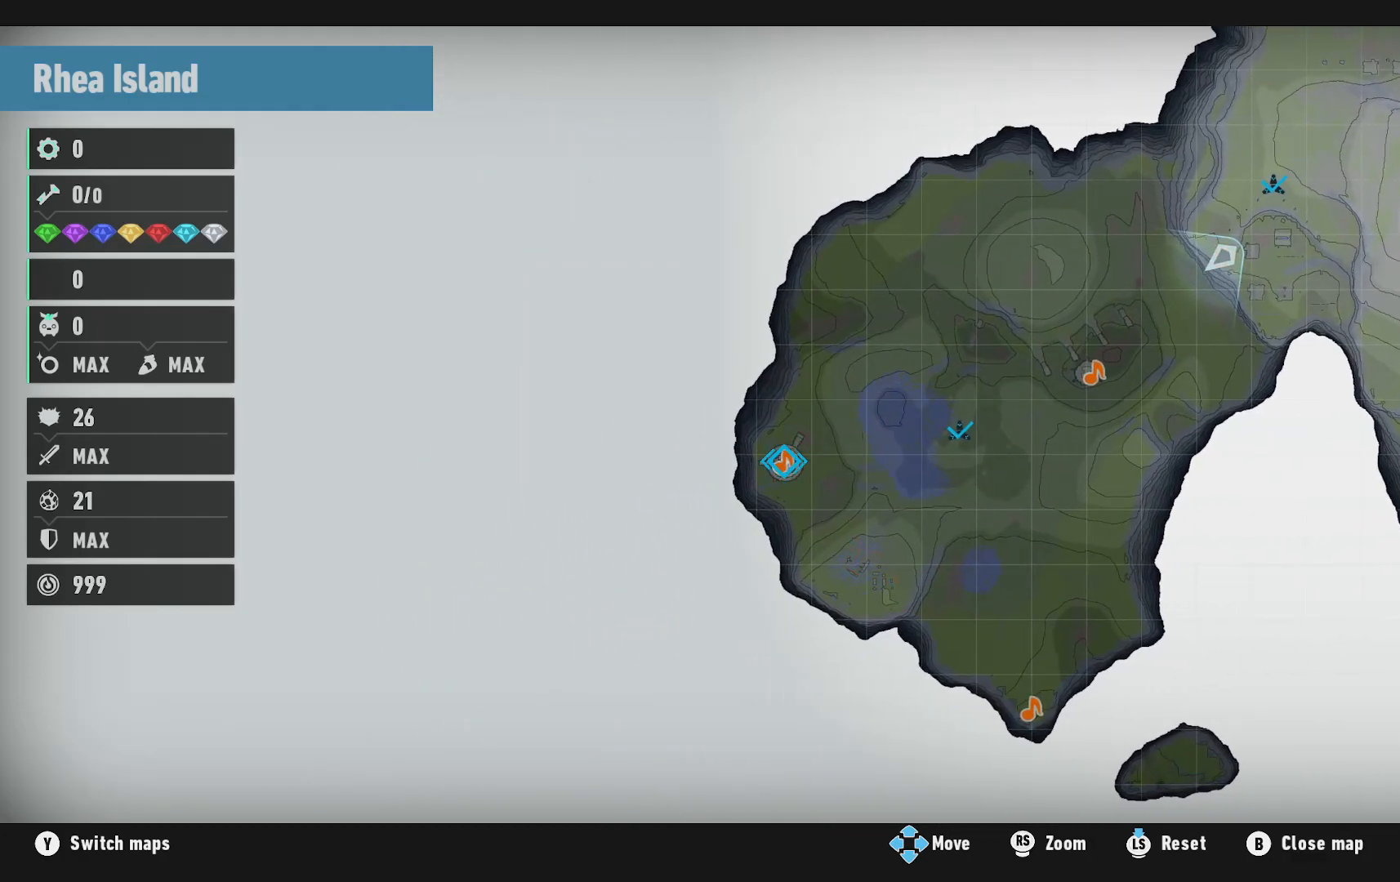
{"dt_ms": 500, "buttons": [], "left_stick": "center", "right_stick": "center", "events": [[33, "X", "down"], [117, "X", "up"]]}
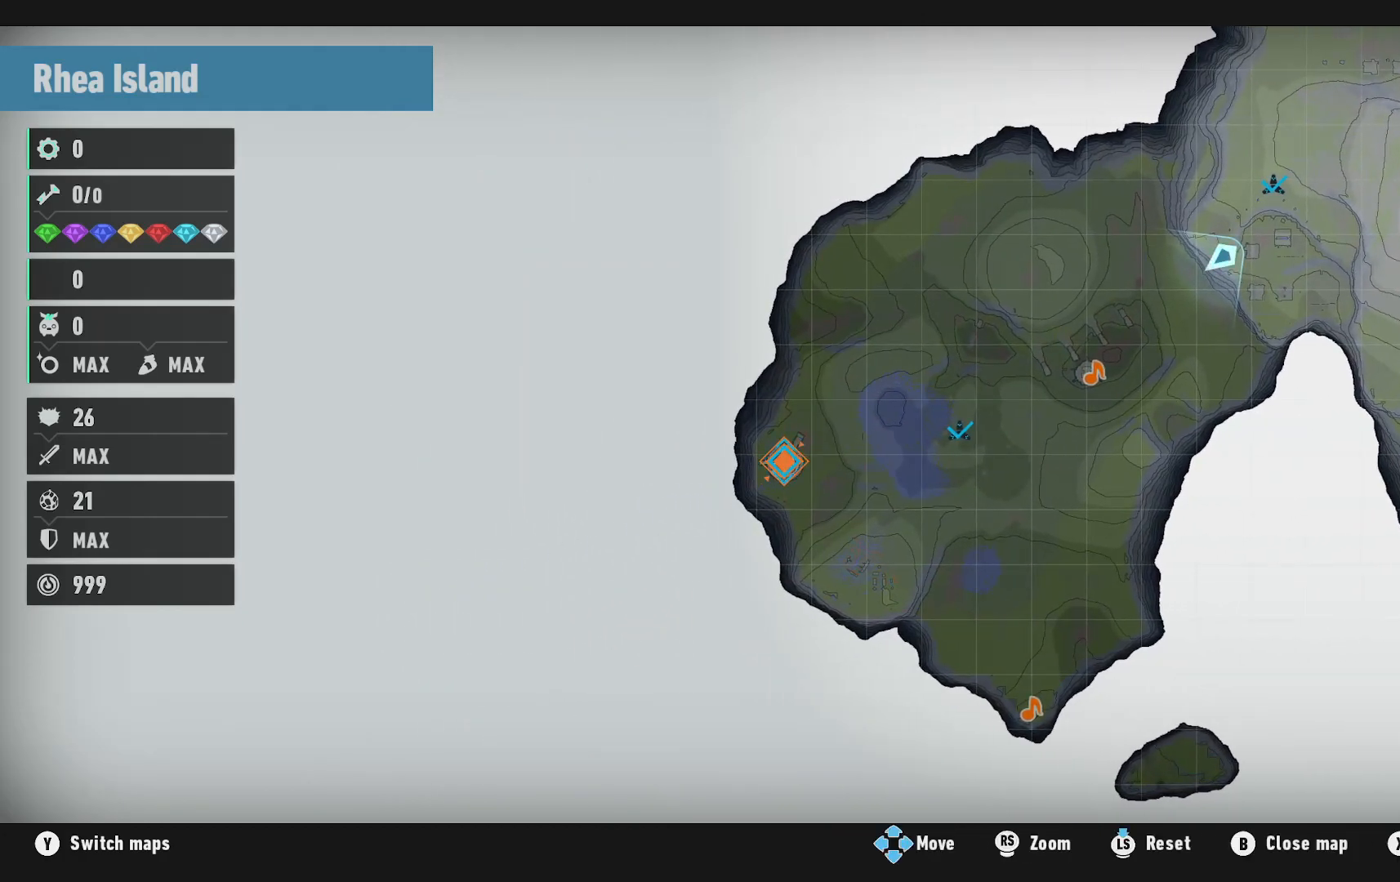
{"dt_ms": 500, "buttons": [], "left_stick": "right", "right_stick": "center", "events": [[50, "left_stick", "right"]]}
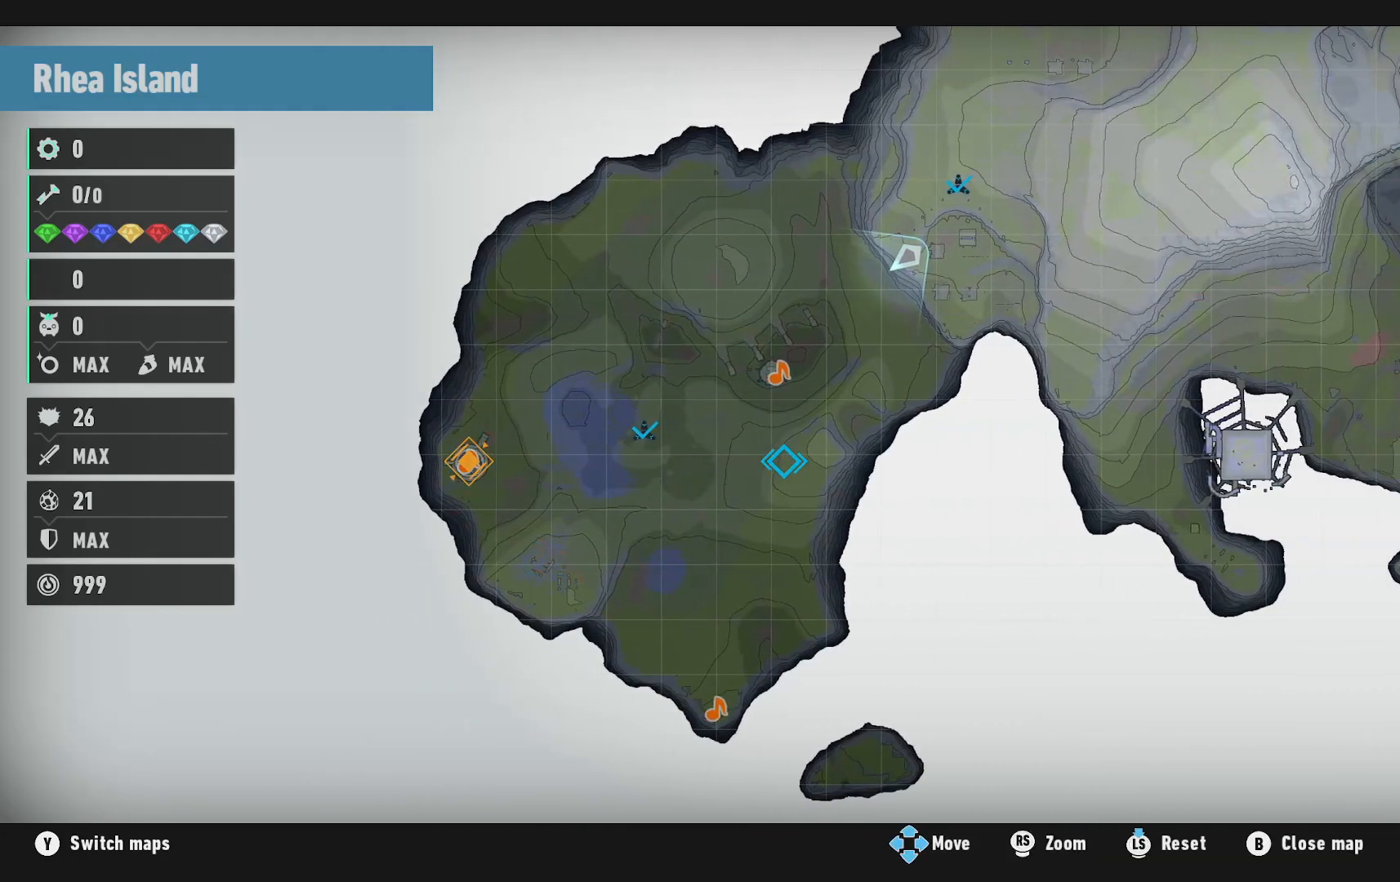
{"dt_ms": 500, "buttons": [], "left_stick": "center", "right_stick": "center", "events": [[33, "left_stick", "center"]]}
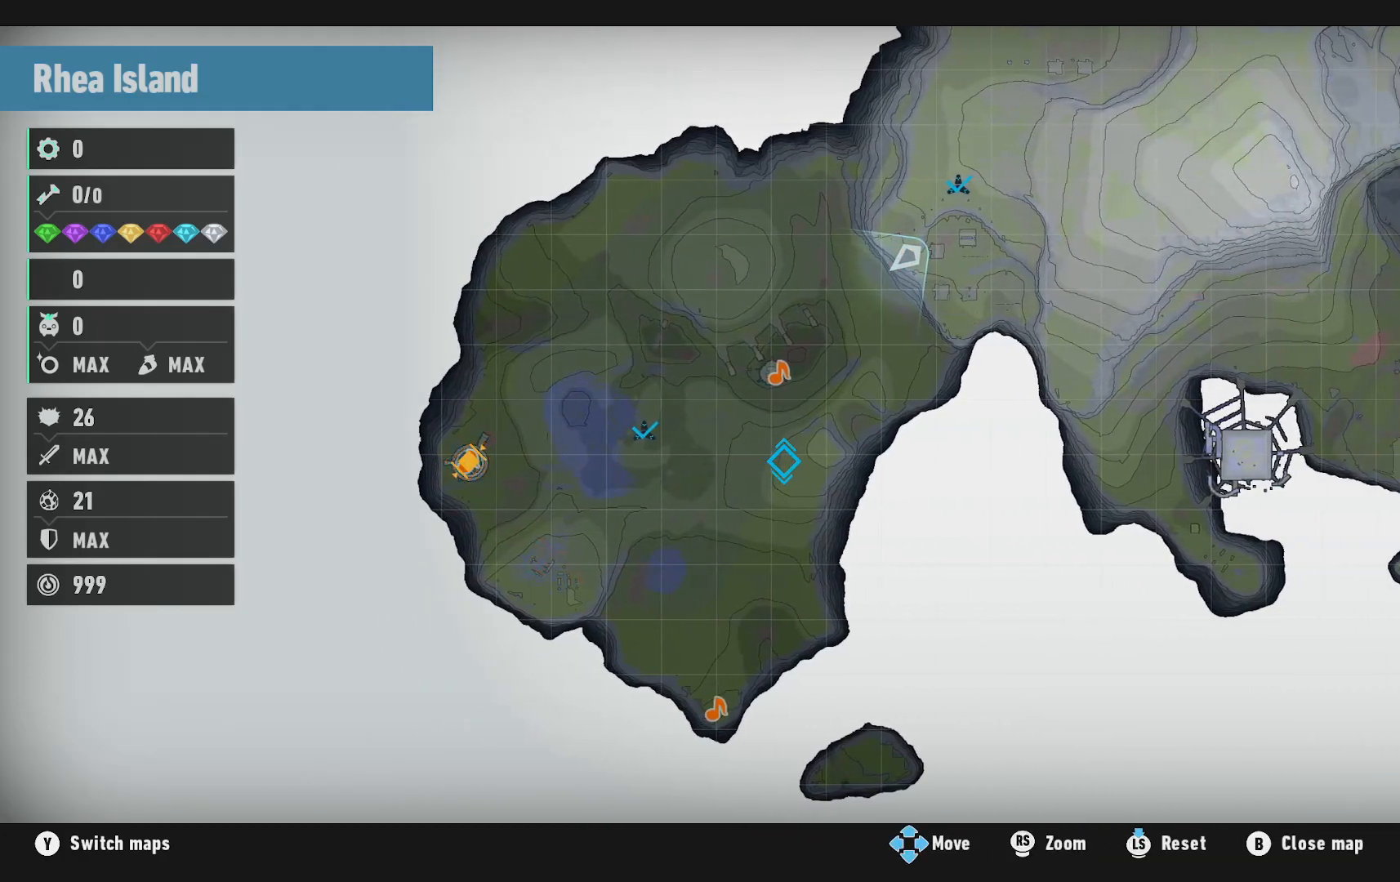
{"dt_ms": 500, "buttons": [], "left_stick": "center", "right_stick": "center", "events": []}
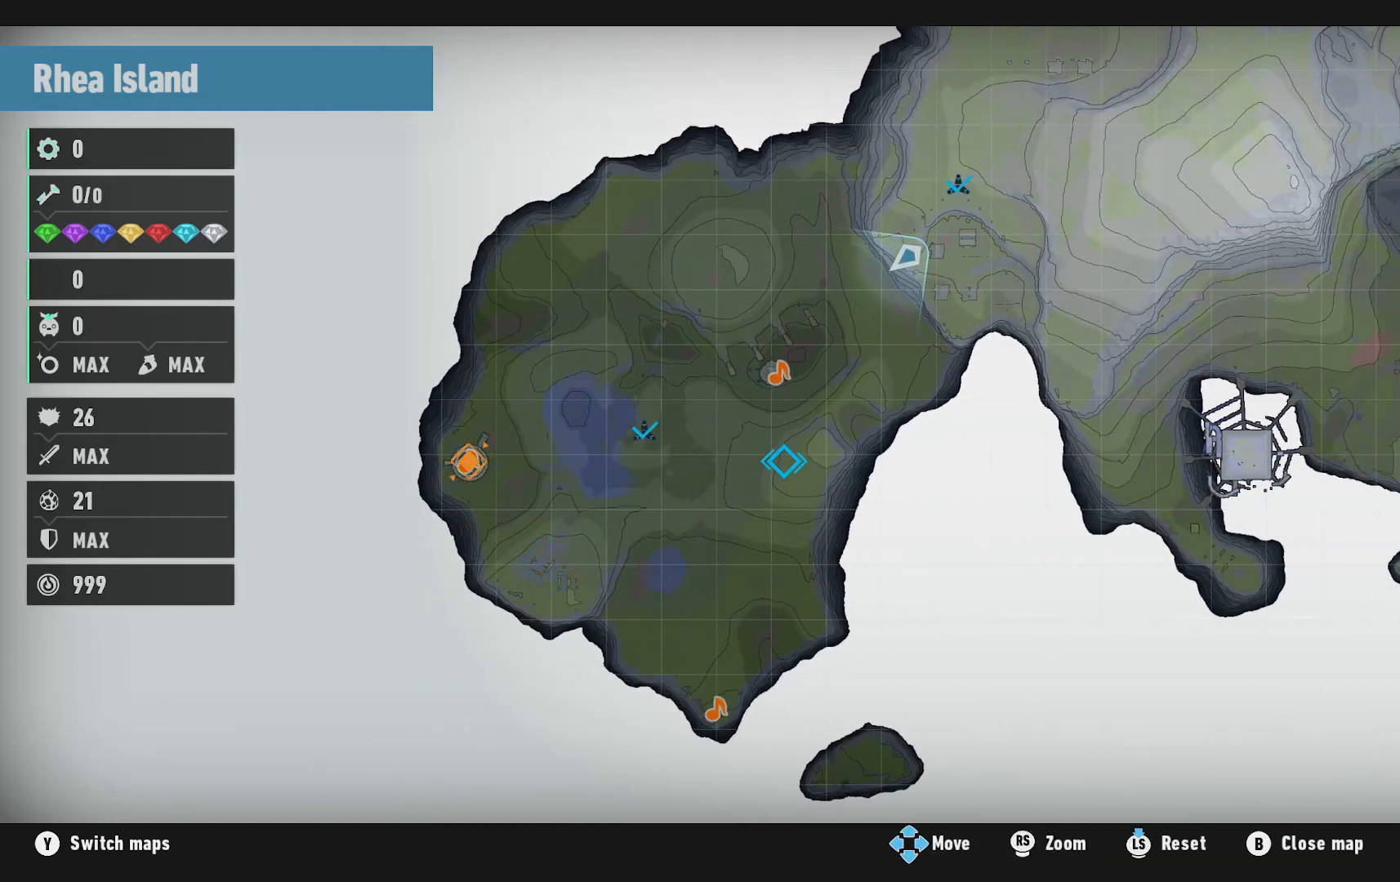
{"dt_ms": 500, "buttons": [], "left_stick": "center", "right_stick": "center", "events": [[183, "left_stick", "right"], [400, "left_stick", "center"]]}
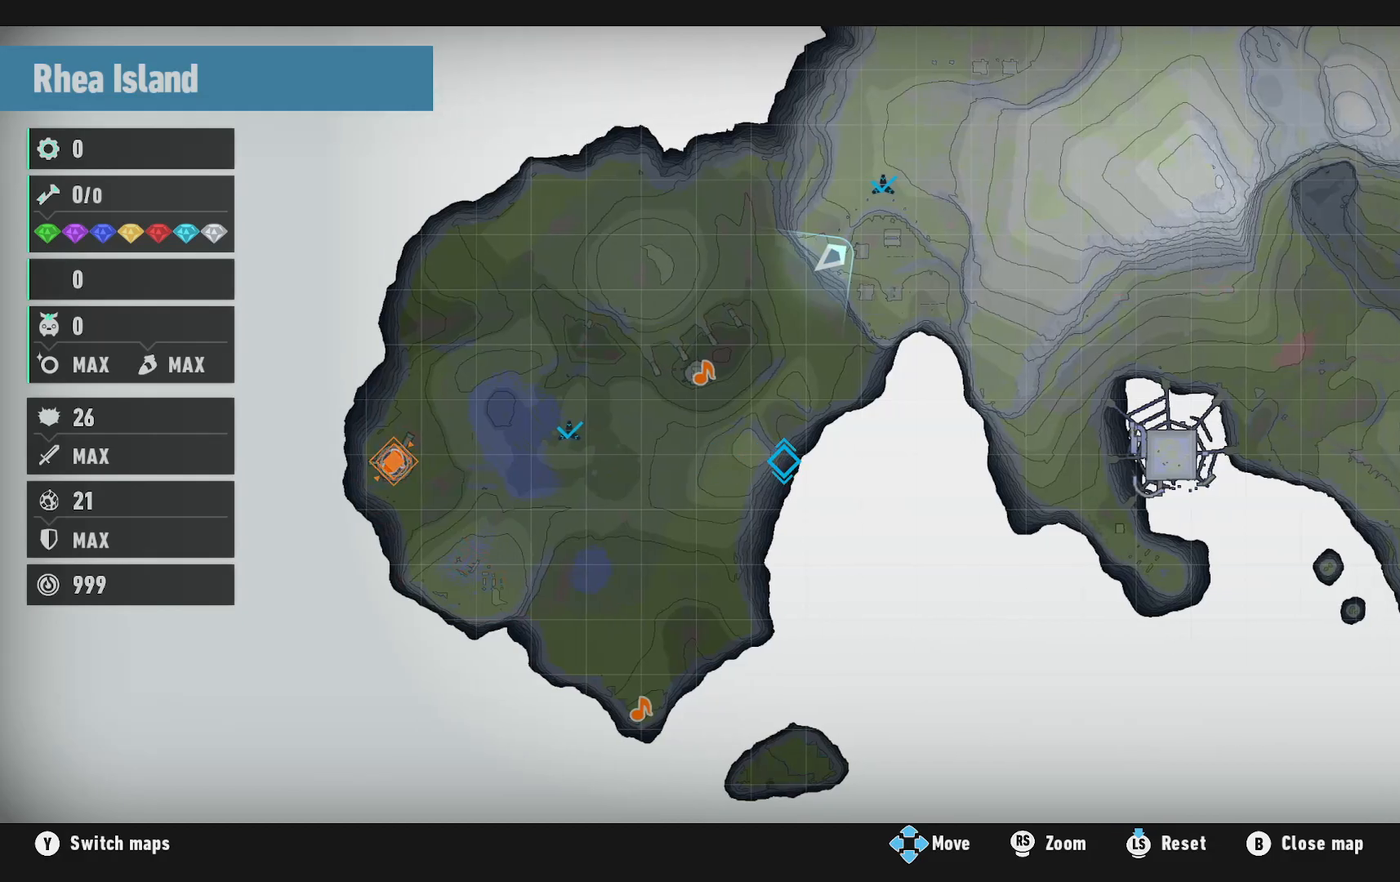
{"dt_ms": 500, "buttons": [], "left_stick": "center", "right_stick": "center", "events": []}
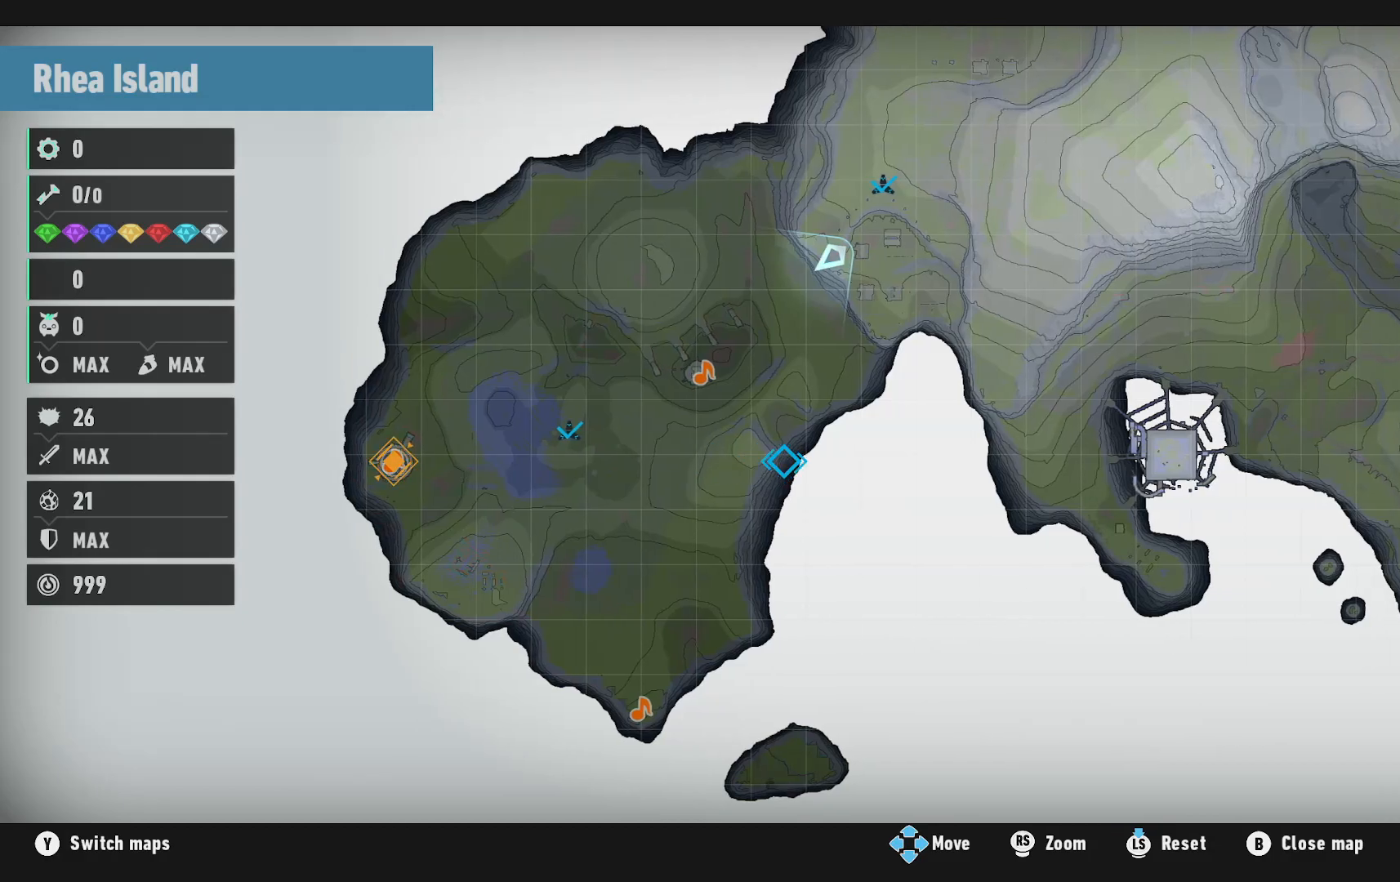
{"dt_ms": 500, "buttons": [], "left_stick": "center", "right_stick": "center", "events": [[167, "B", "down"], [267, "B", "up"]]}
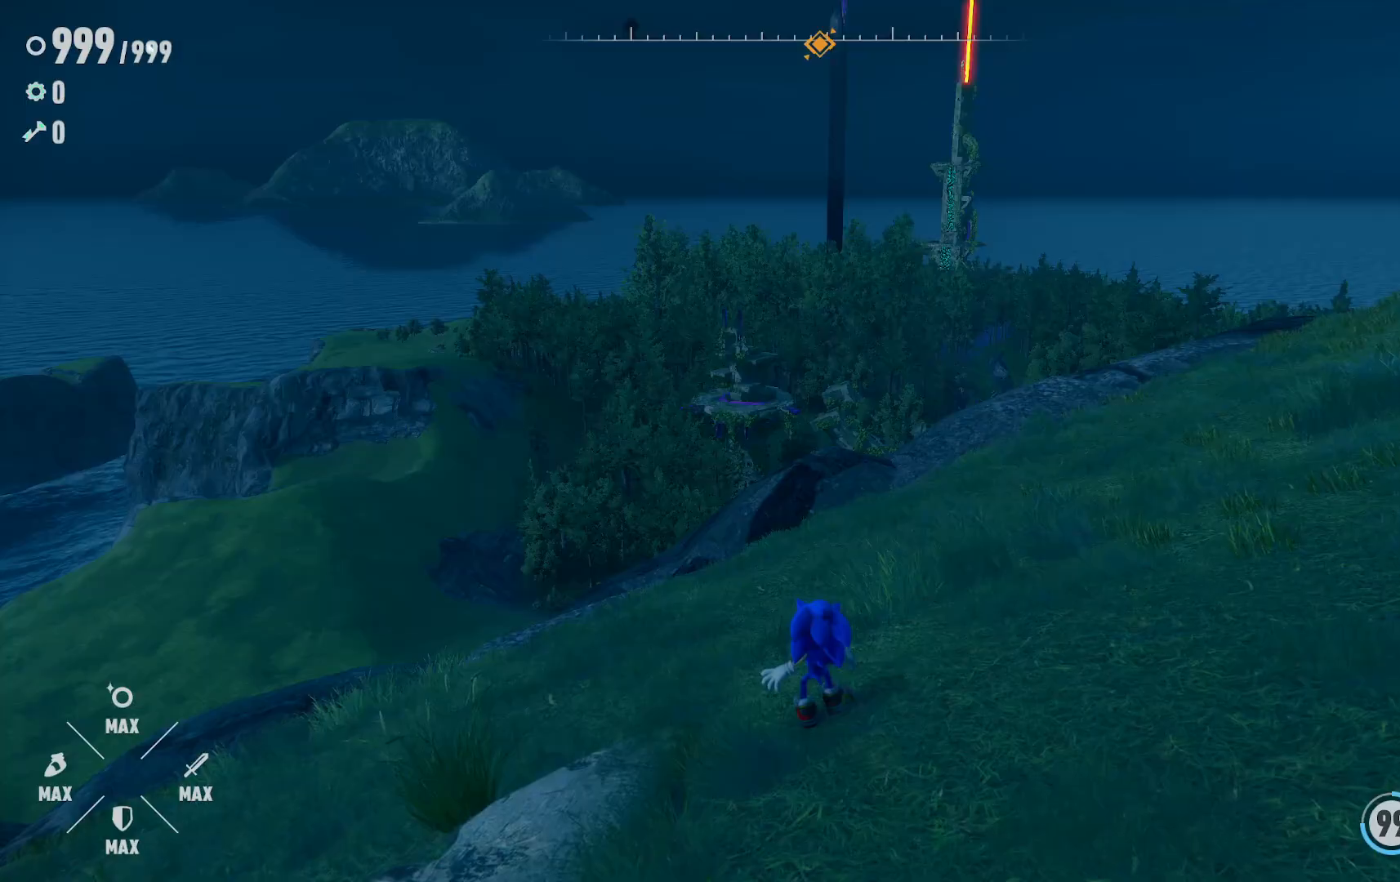
{"dt_ms": 500, "buttons": [], "left_stick": "up", "right_stick": "center", "events": [[317, "left_stick", "up"]]}
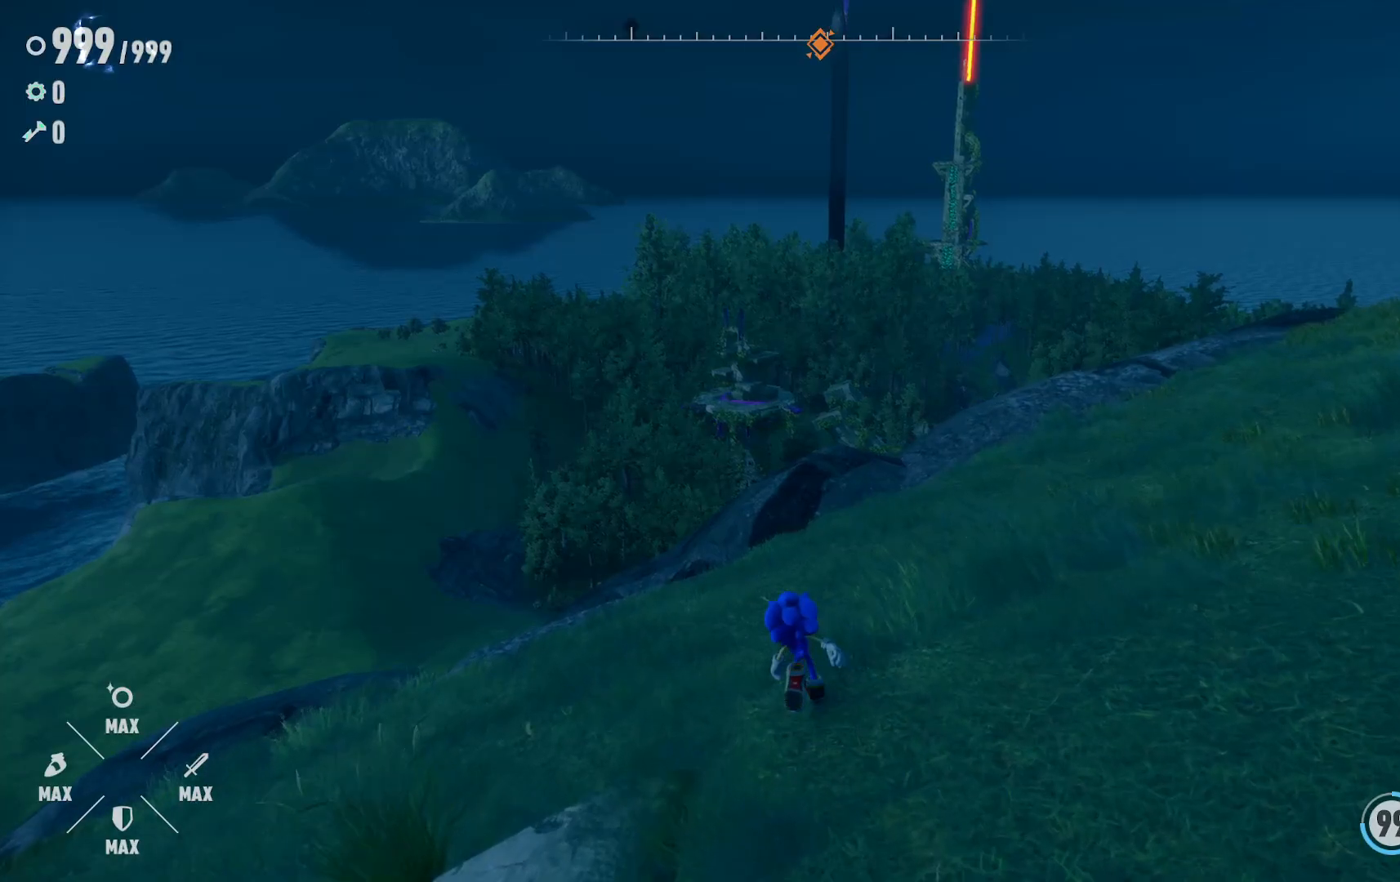
{"dt_ms": 500, "buttons": [], "left_stick": "up-right", "right_stick": "center", "events": [[133, "right_stick", "down"], [300, "right_stick", "center"], [400, "left_stick", "up-right"]]}
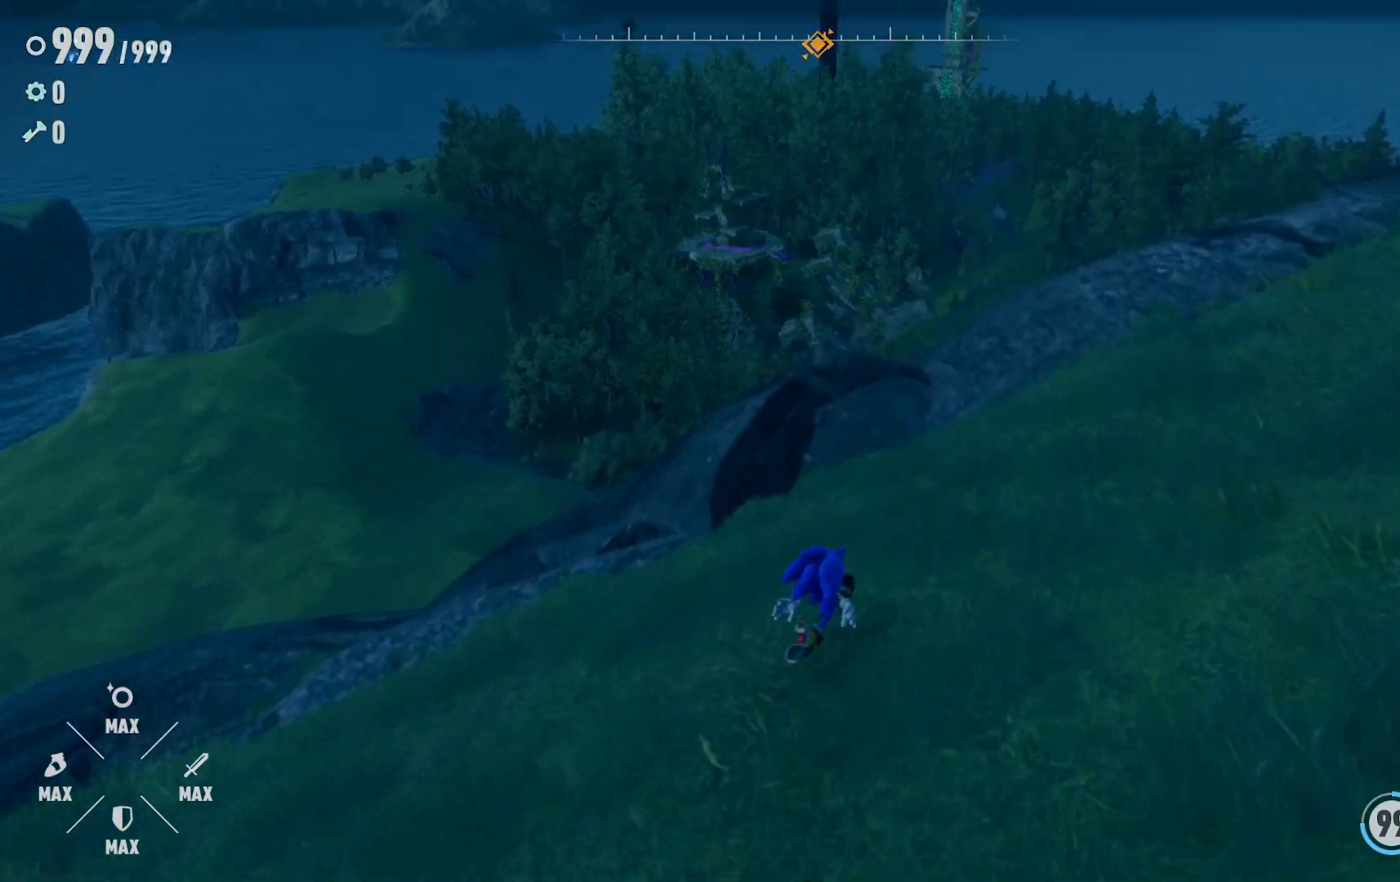
{"dt_ms": 500, "buttons": [], "left_stick": "up-right", "right_stick": "center", "events": []}
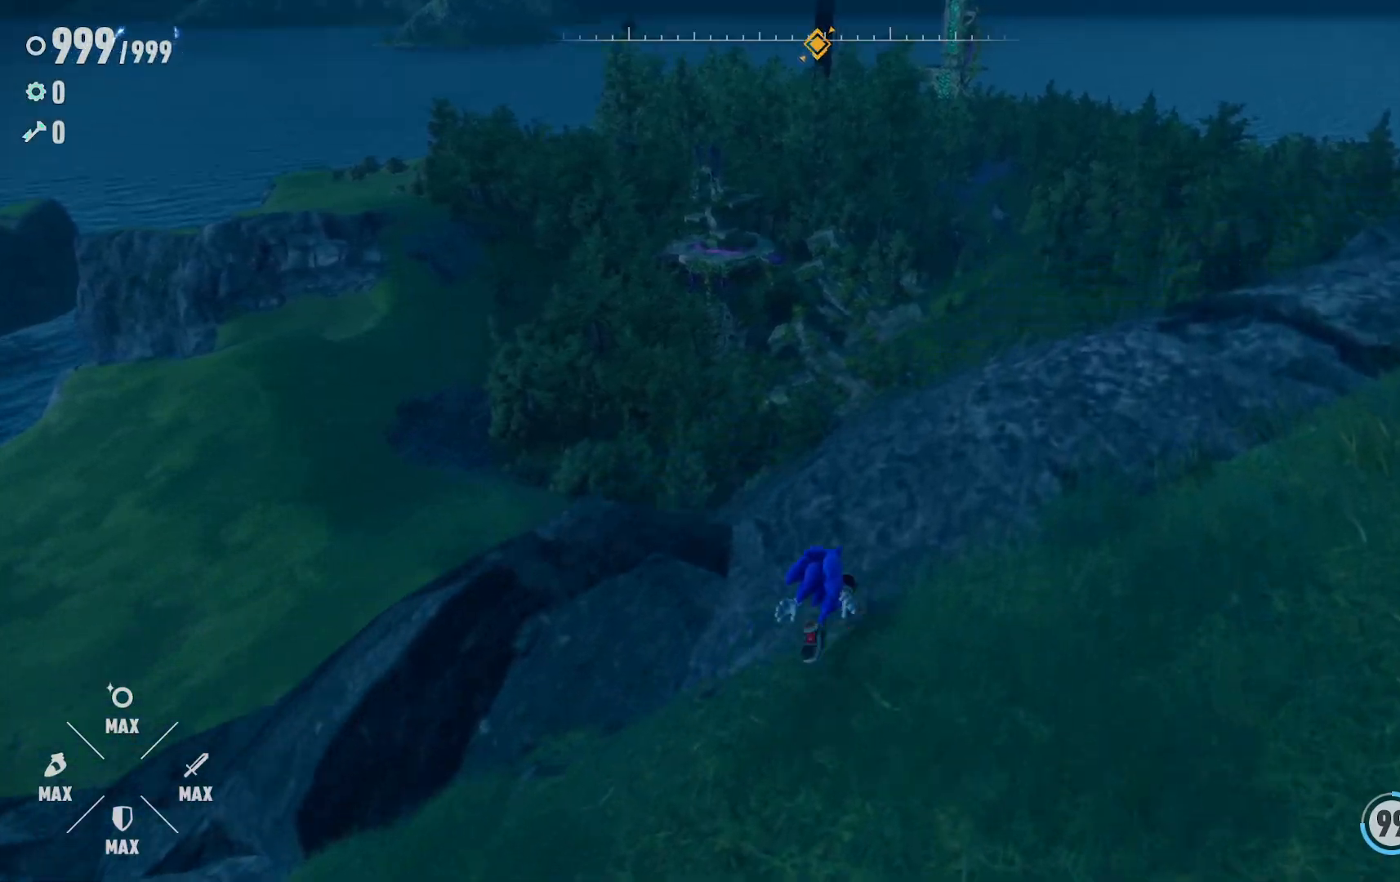
{"dt_ms": 500, "buttons": ["A", "R2"], "left_stick": "up", "right_stick": "center", "events": [[67, "left_stick", "up"], [167, "R2", "down"], [267, "A", "down"]]}
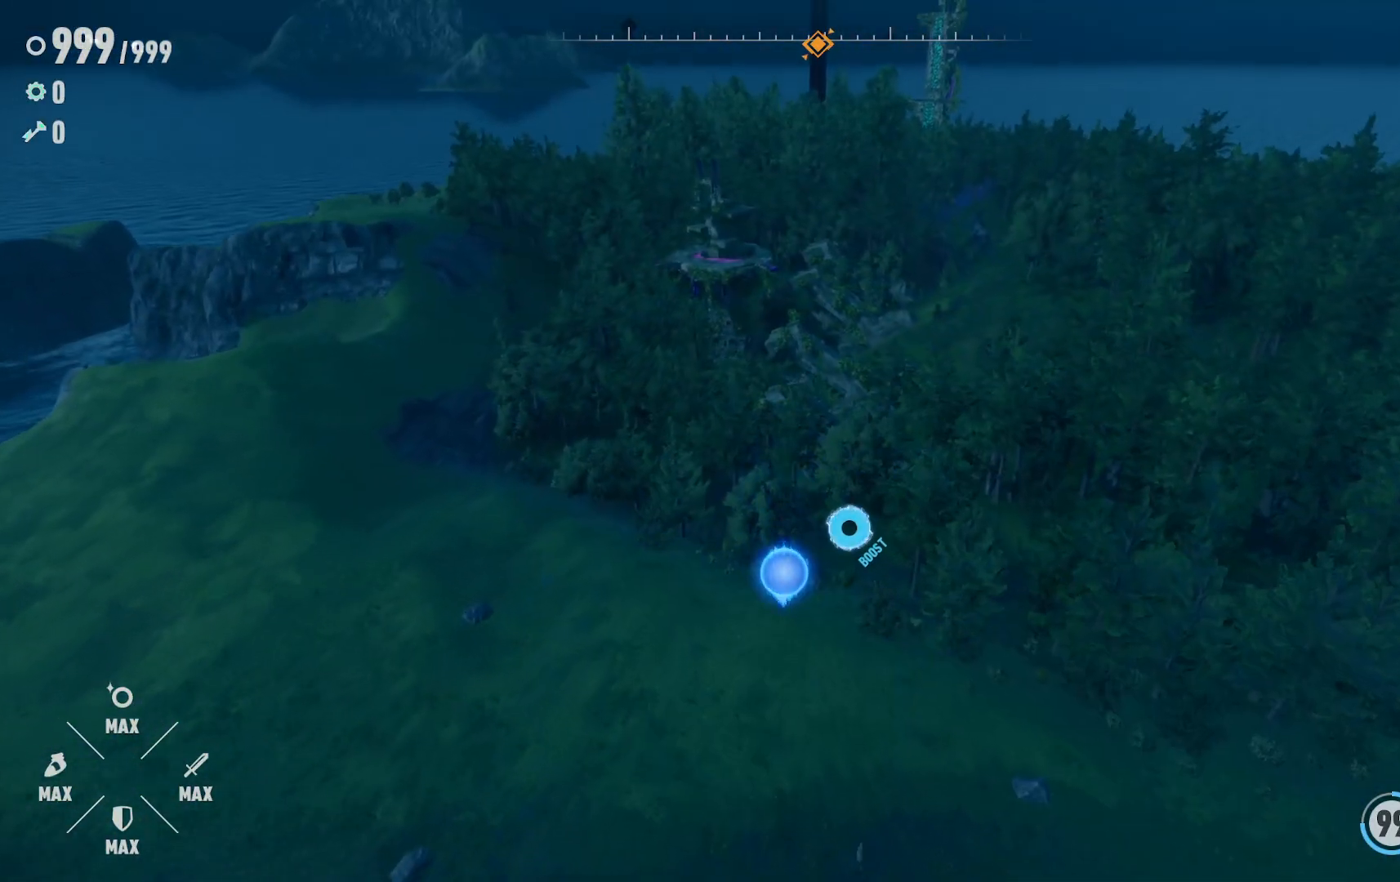
{"dt_ms": 500, "buttons": [], "left_stick": "up", "right_stick": "center", "events": [[350, "A", "up"], [350, "R2", "up"]]}
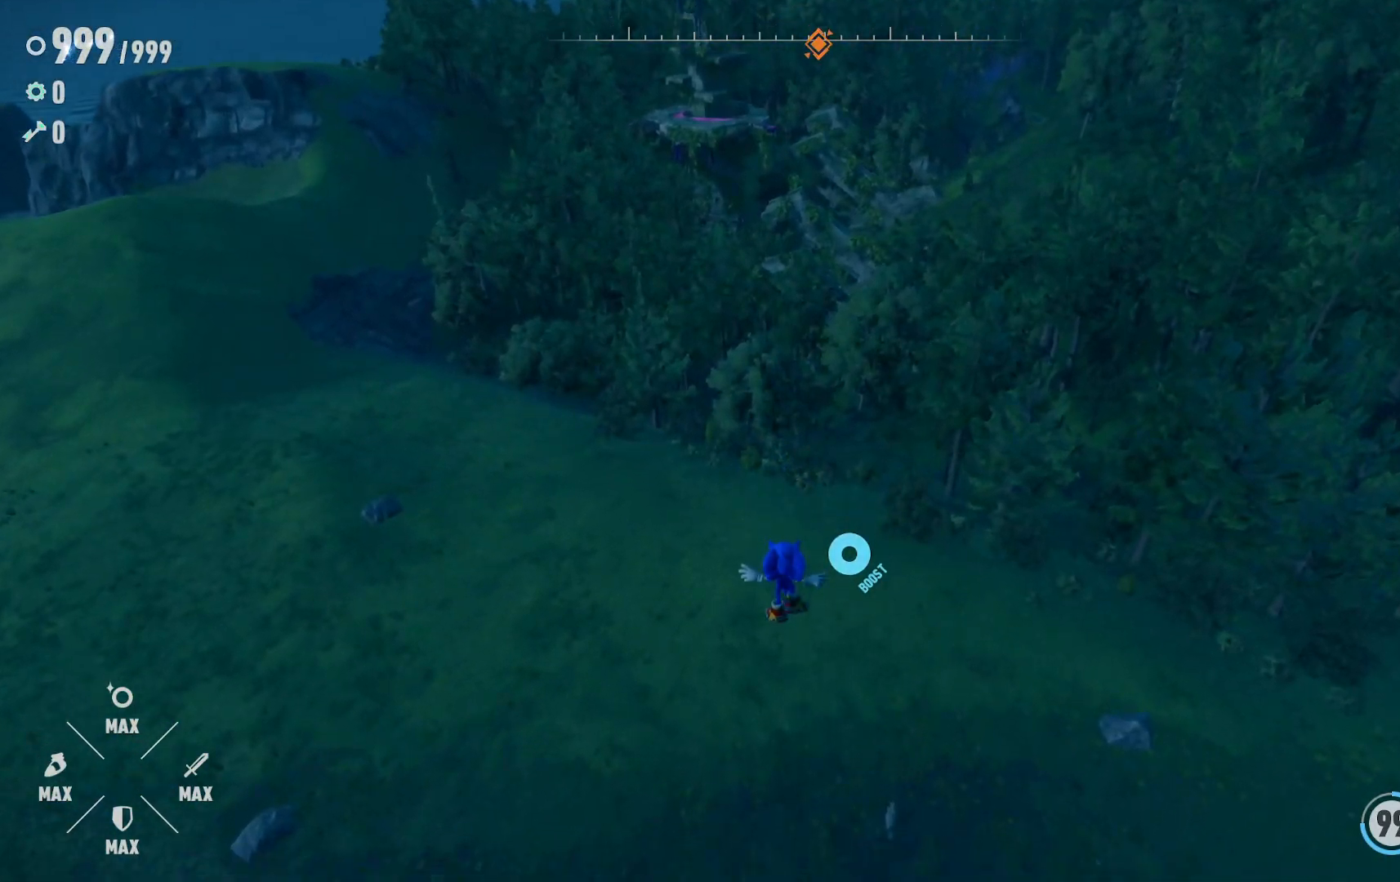
{"dt_ms": 500, "buttons": [], "left_stick": "up", "right_stick": "center", "events": []}
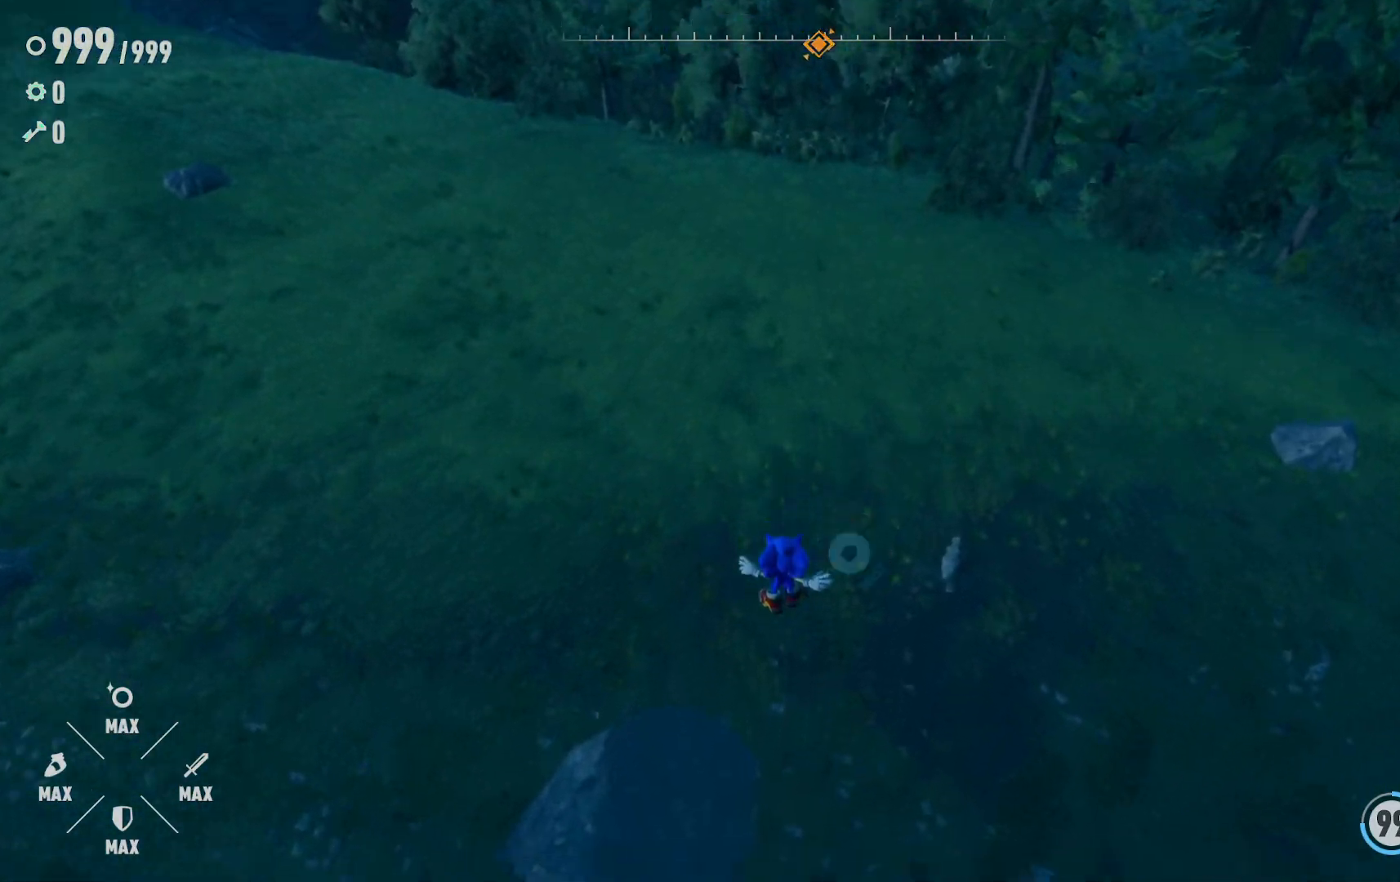
{"dt_ms": 500, "buttons": [], "left_stick": "up", "right_stick": "center", "events": [[167, "right_stick", "up"], [500, "right_stick", "center"]]}
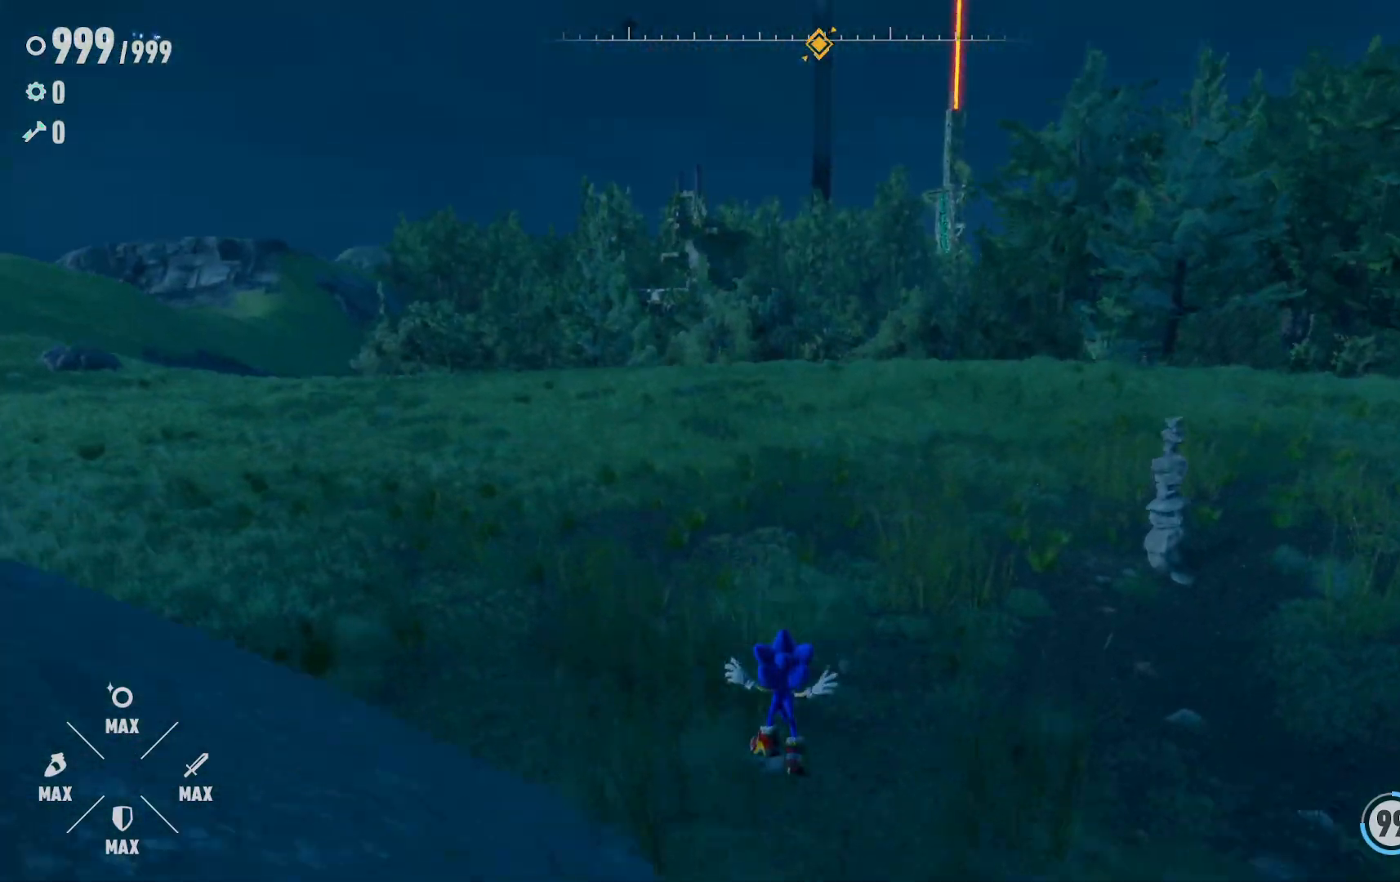
{"dt_ms": 500, "buttons": ["R2"], "left_stick": "up", "right_stick": "center", "events": [[167, "R2", "down"]]}
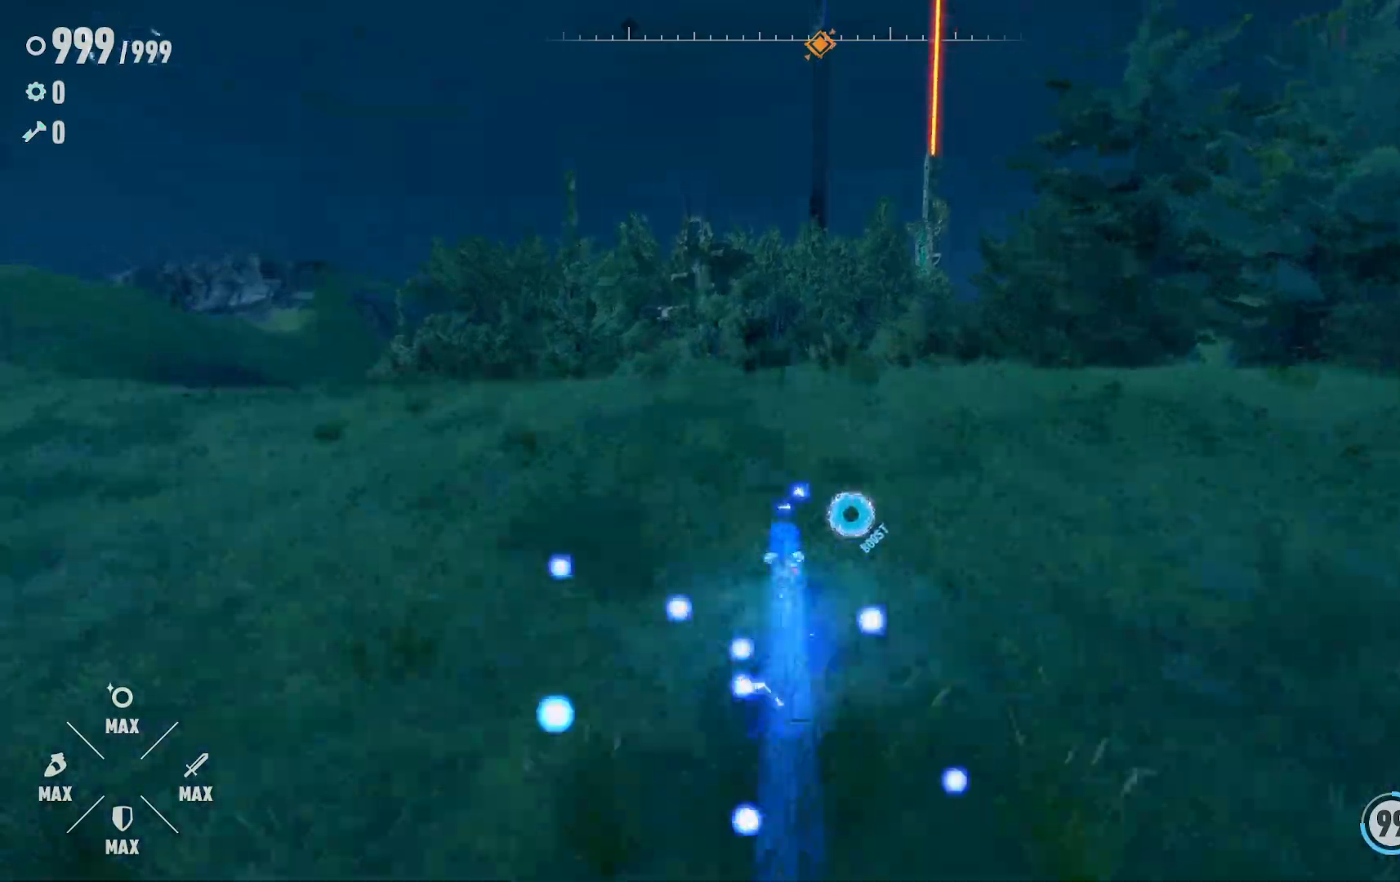
{"dt_ms": 1000, "buttons": ["R2"], "left_stick": "up", "right_stick": "center"}
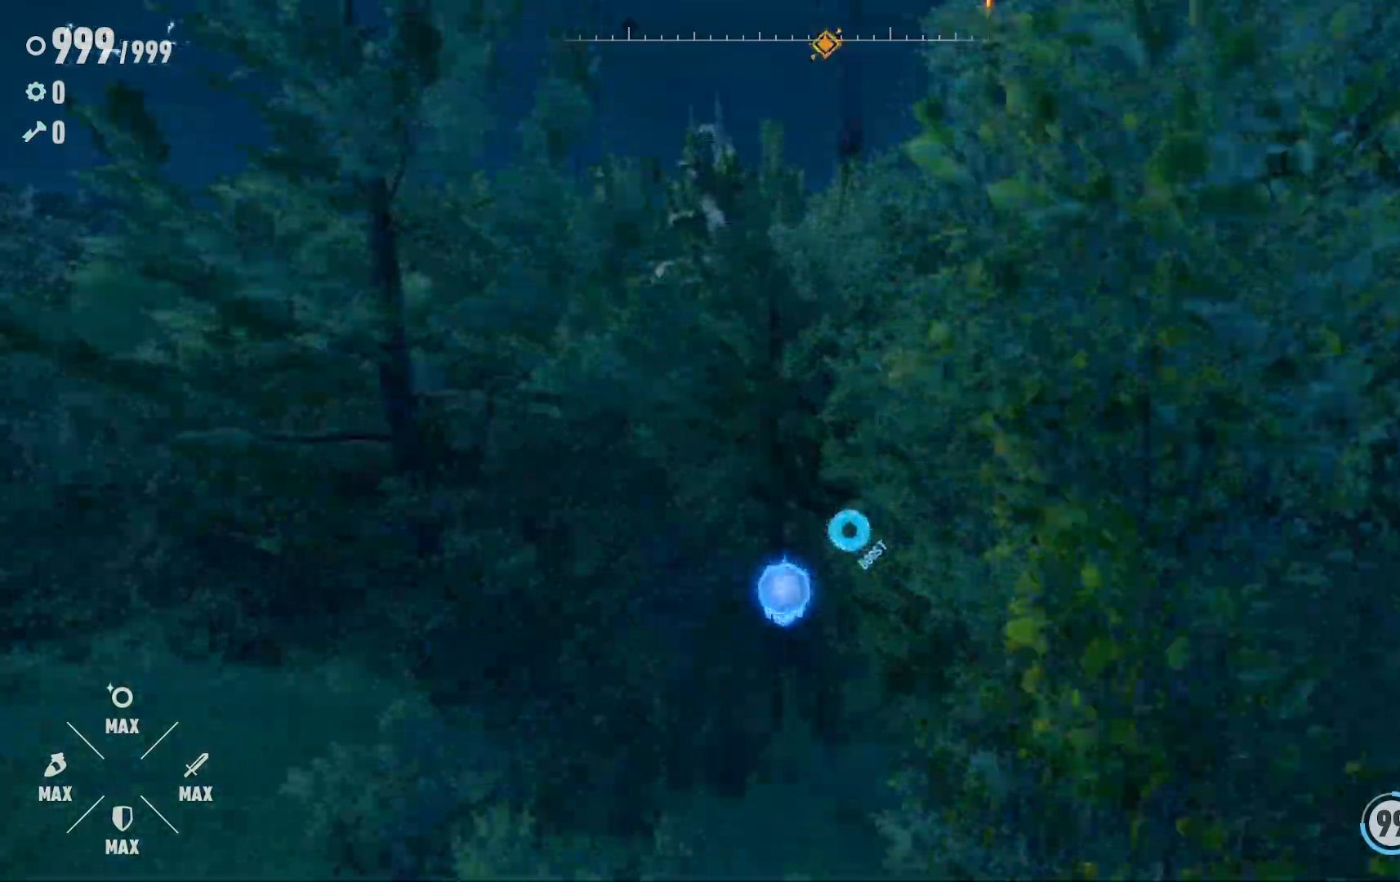
{"dt_ms": 500, "buttons": [], "left_stick": "up", "right_stick": "center", "events": [[100, "R2", "up"]]}
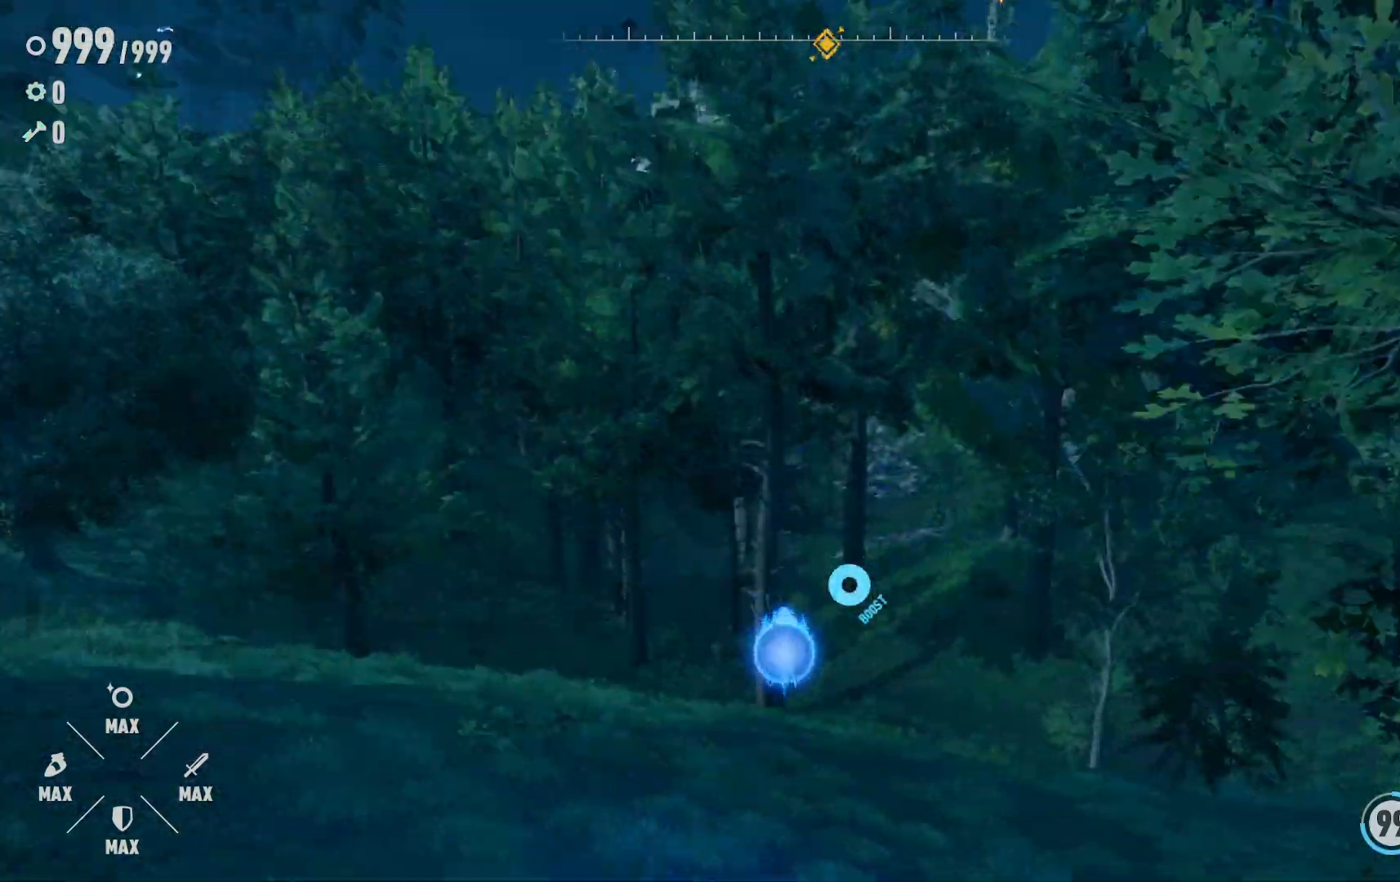
{"dt_ms": 500, "buttons": ["R2"], "left_stick": "up", "right_stick": "center", "events": [[233, "R2", "down"]]}
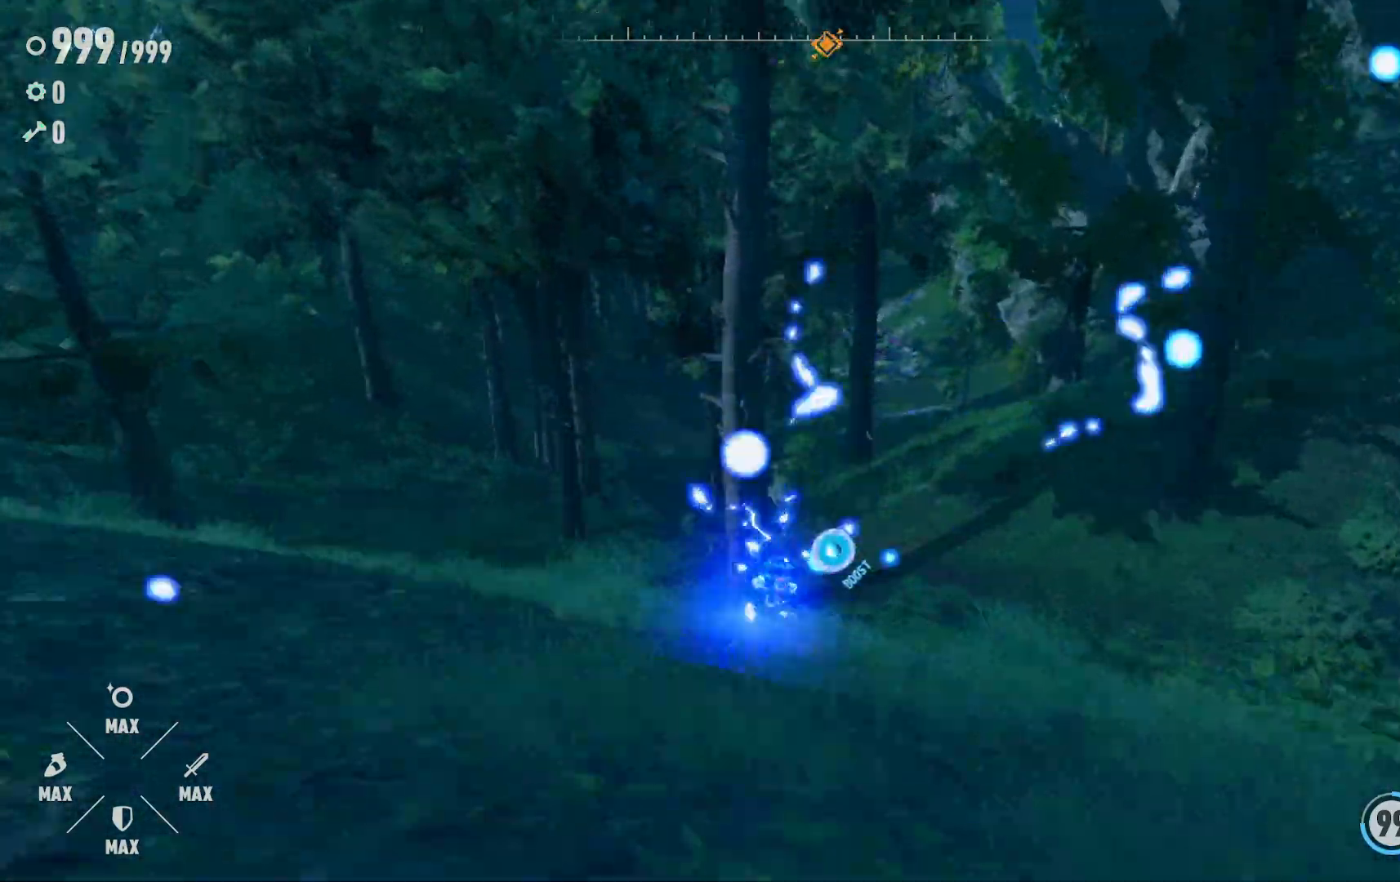
{"dt_ms": 500, "buttons": ["R2"], "left_stick": "up", "right_stick": "center", "events": []}
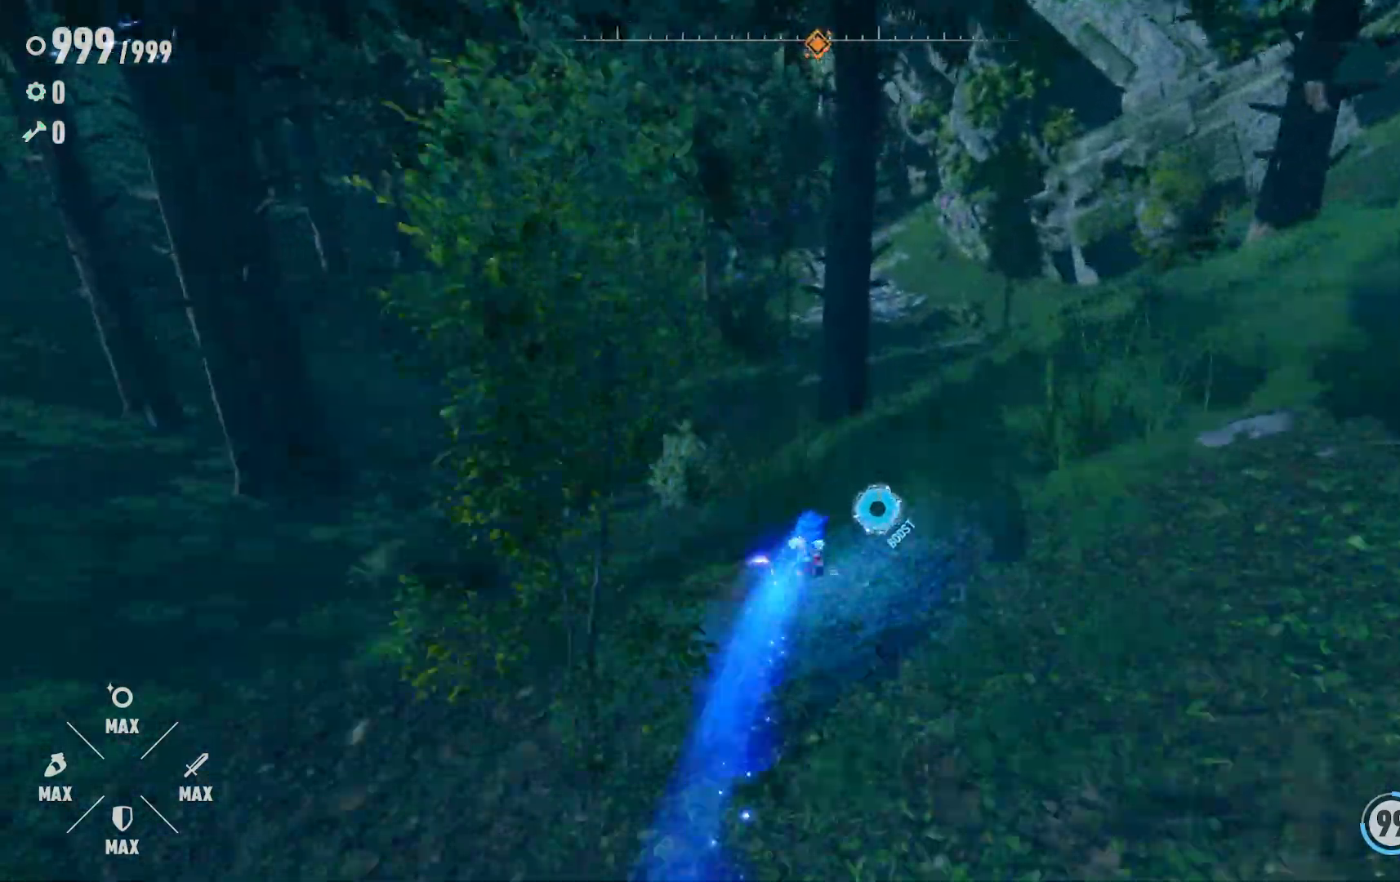
{"dt_ms": 500, "buttons": ["R2"], "left_stick": "up", "right_stick": "center", "events": []}
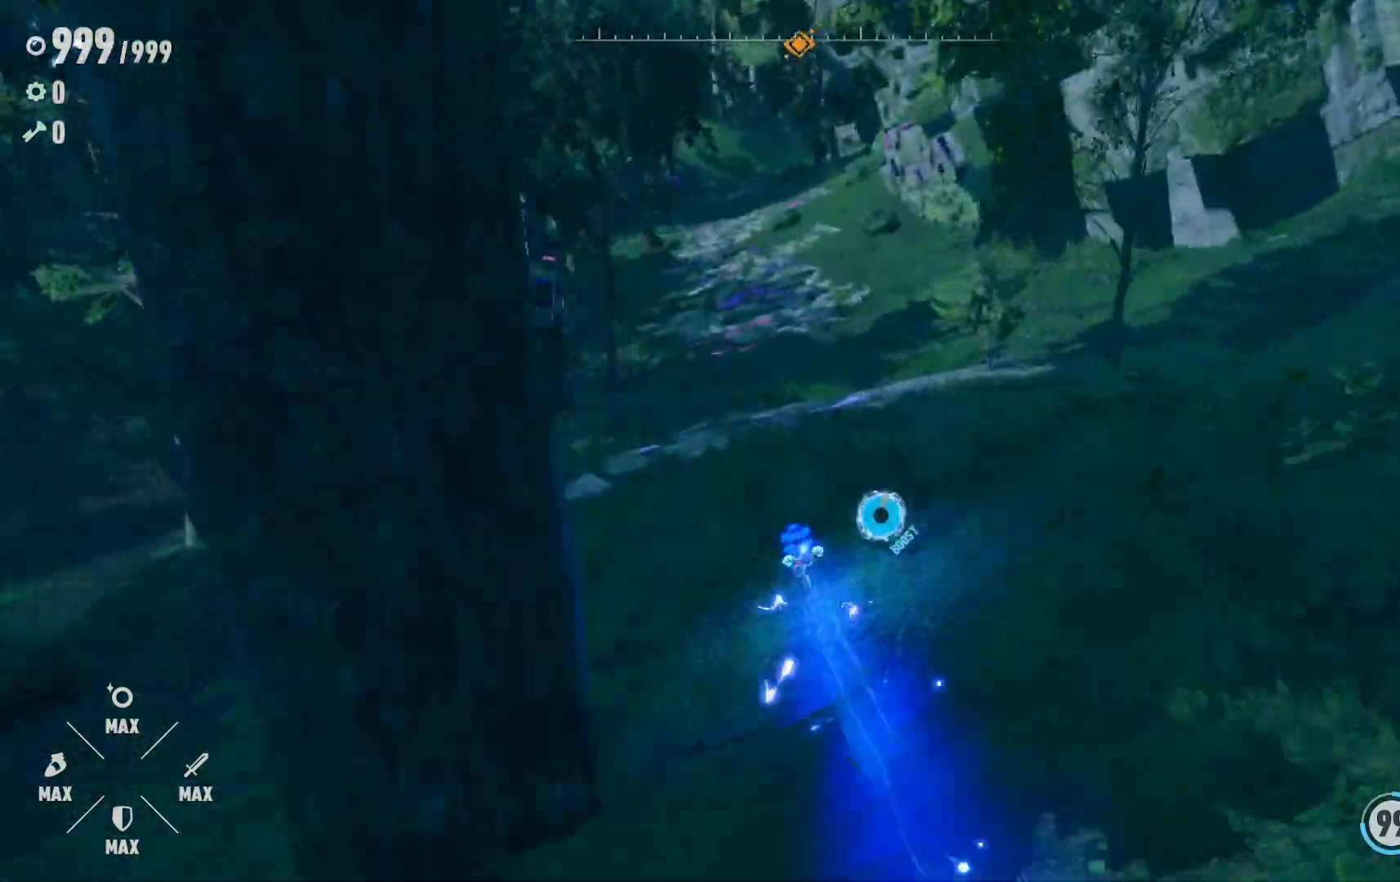
{"dt_ms": 500, "buttons": ["R2"], "left_stick": "up", "right_stick": "center"}